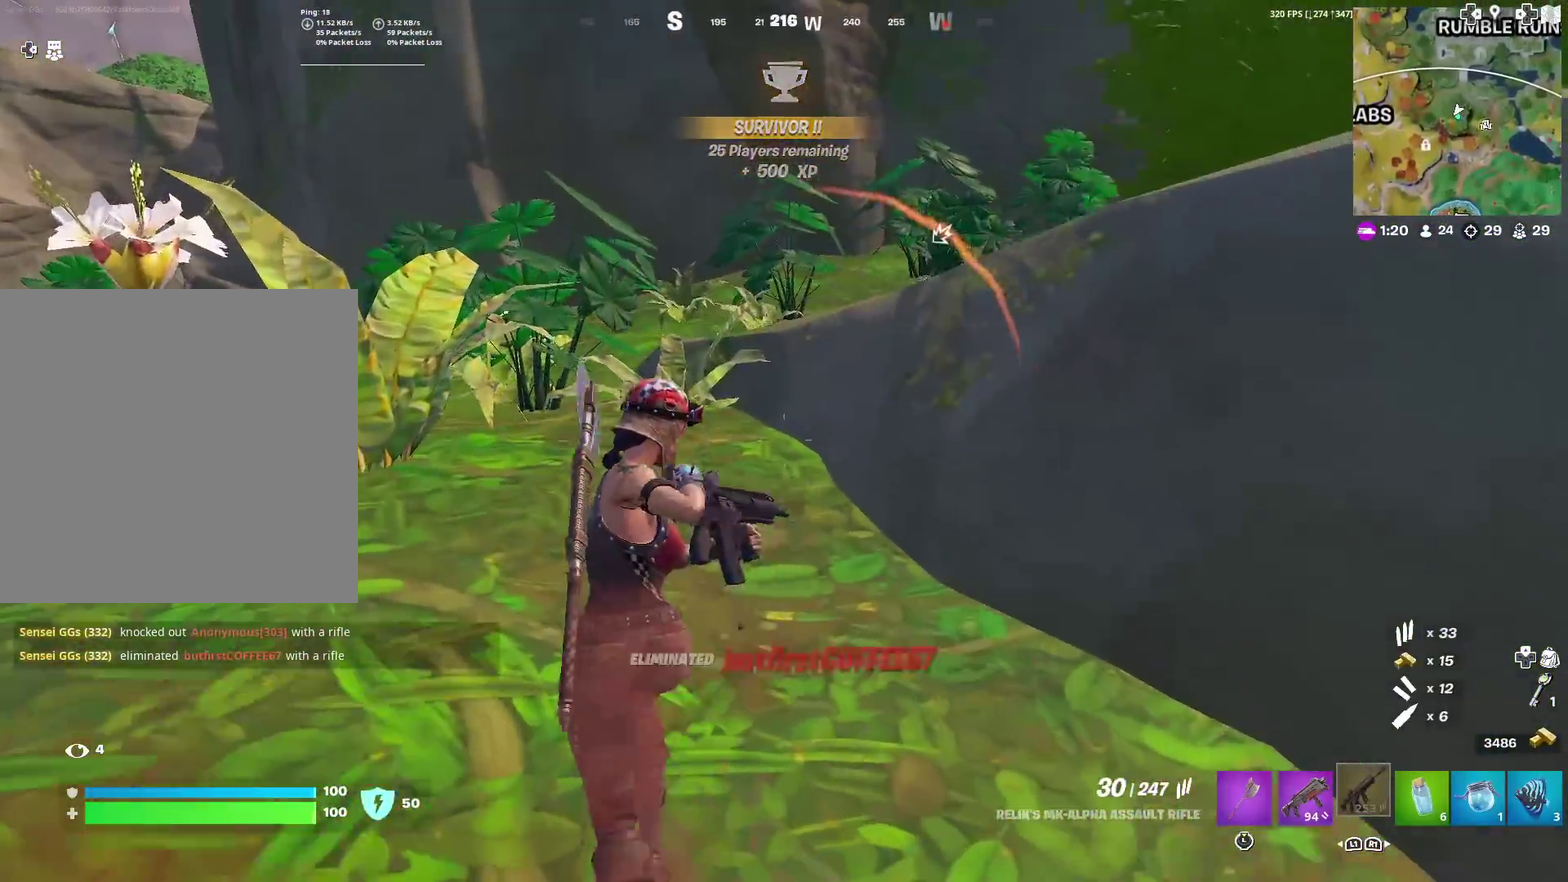
Gameplay with a controller (PlayStation layout); each line is a JSON object with the inputs held at the frame after it (dt_ms = milliseconds from this image to that frame). "events" lists button and stick changes between this image and that frame as [ms after this image, input, new state], when the widget could be followed in between. Not read: TOUCHPAD.
{"dt_ms": 401, "buttons": [], "left_stick": "up-left", "right_stick": "center"}
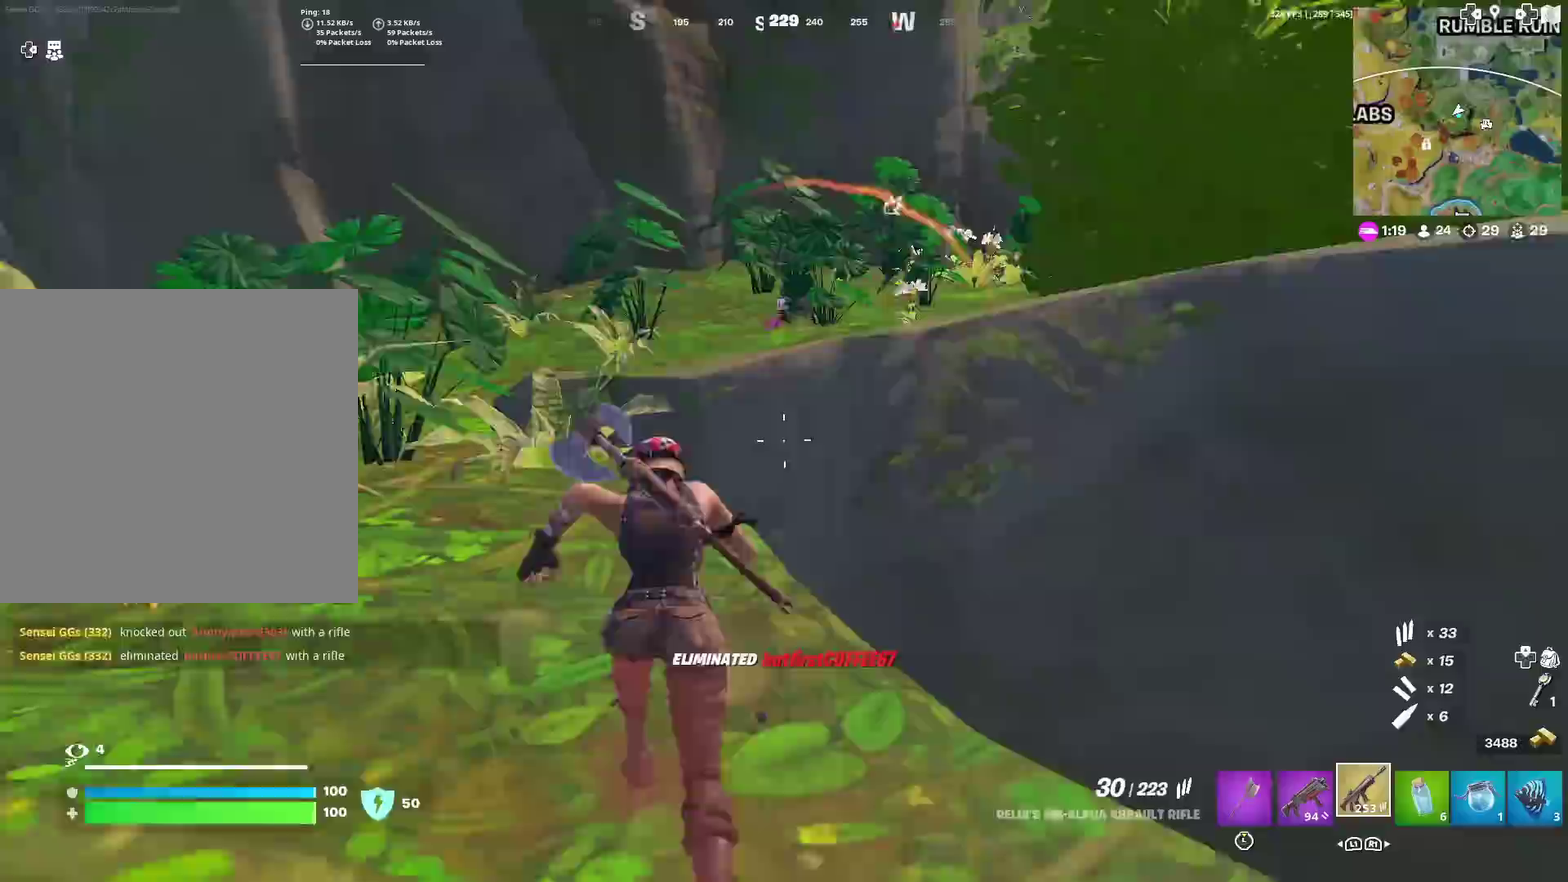
{"dt_ms": 600, "buttons": [], "left_stick": "up-left", "right_stick": "center", "events": [[66, "left_stick", "up"], [216, "CROSS", "down"], [316, "right_stick", "right"], [350, "CROSS", "up"], [383, "right_stick", "center"], [533, "left_stick", "up-left"]]}
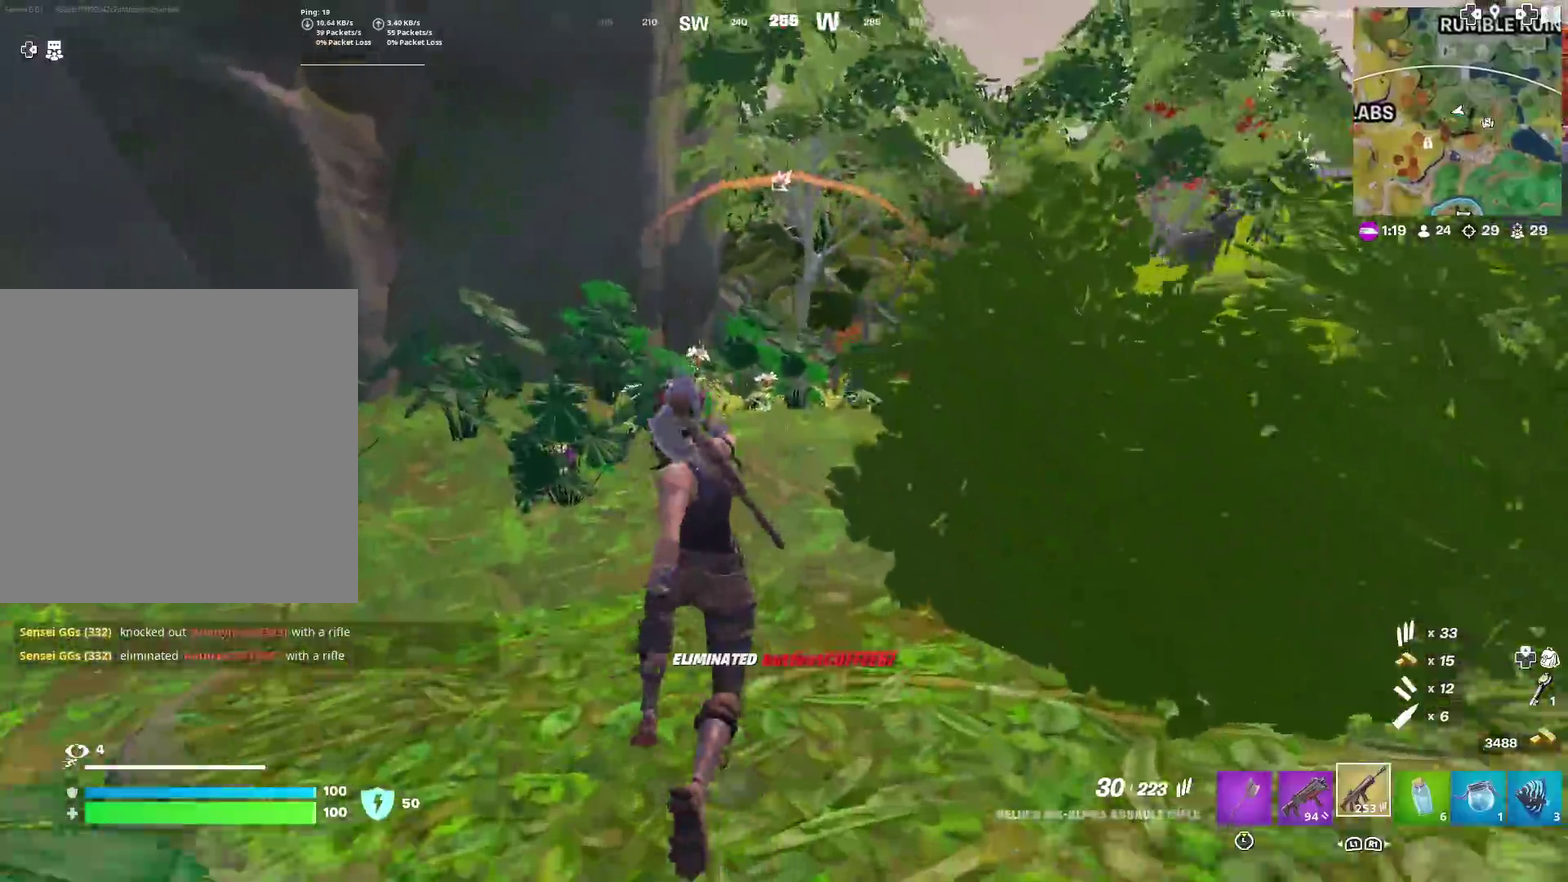
{"dt_ms": 300, "buttons": [], "left_stick": "up-left", "right_stick": "center", "events": []}
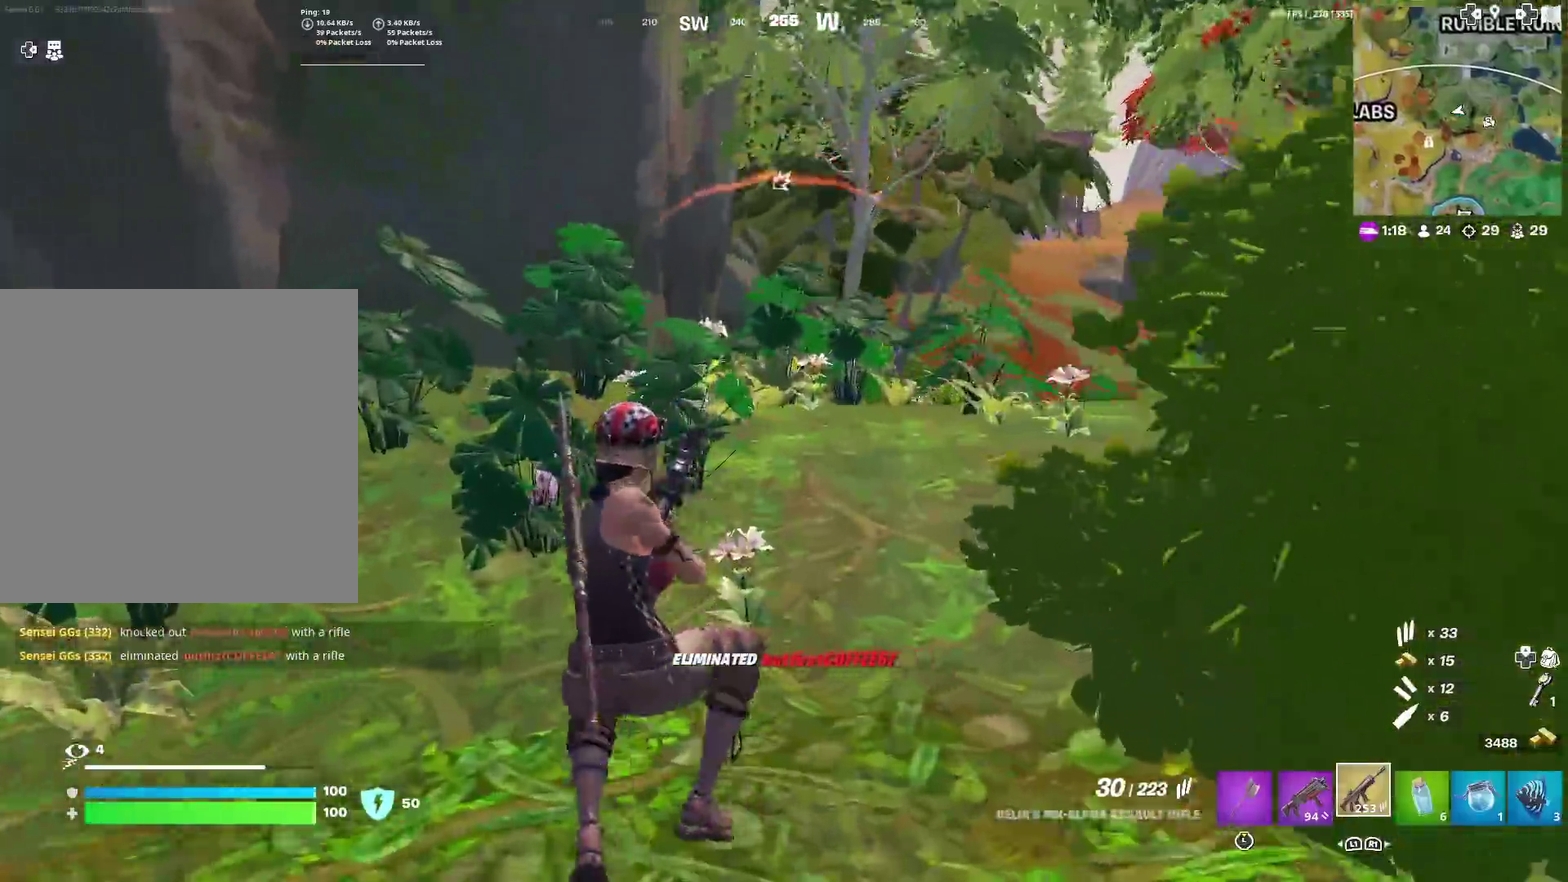
{"dt_ms": 701, "buttons": [], "left_stick": "up", "right_stick": "center", "events": [[67, "left_stick", "up"], [267, "left_stick", "center"], [484, "left_stick", "up-right"], [701, "left_stick", "up"]]}
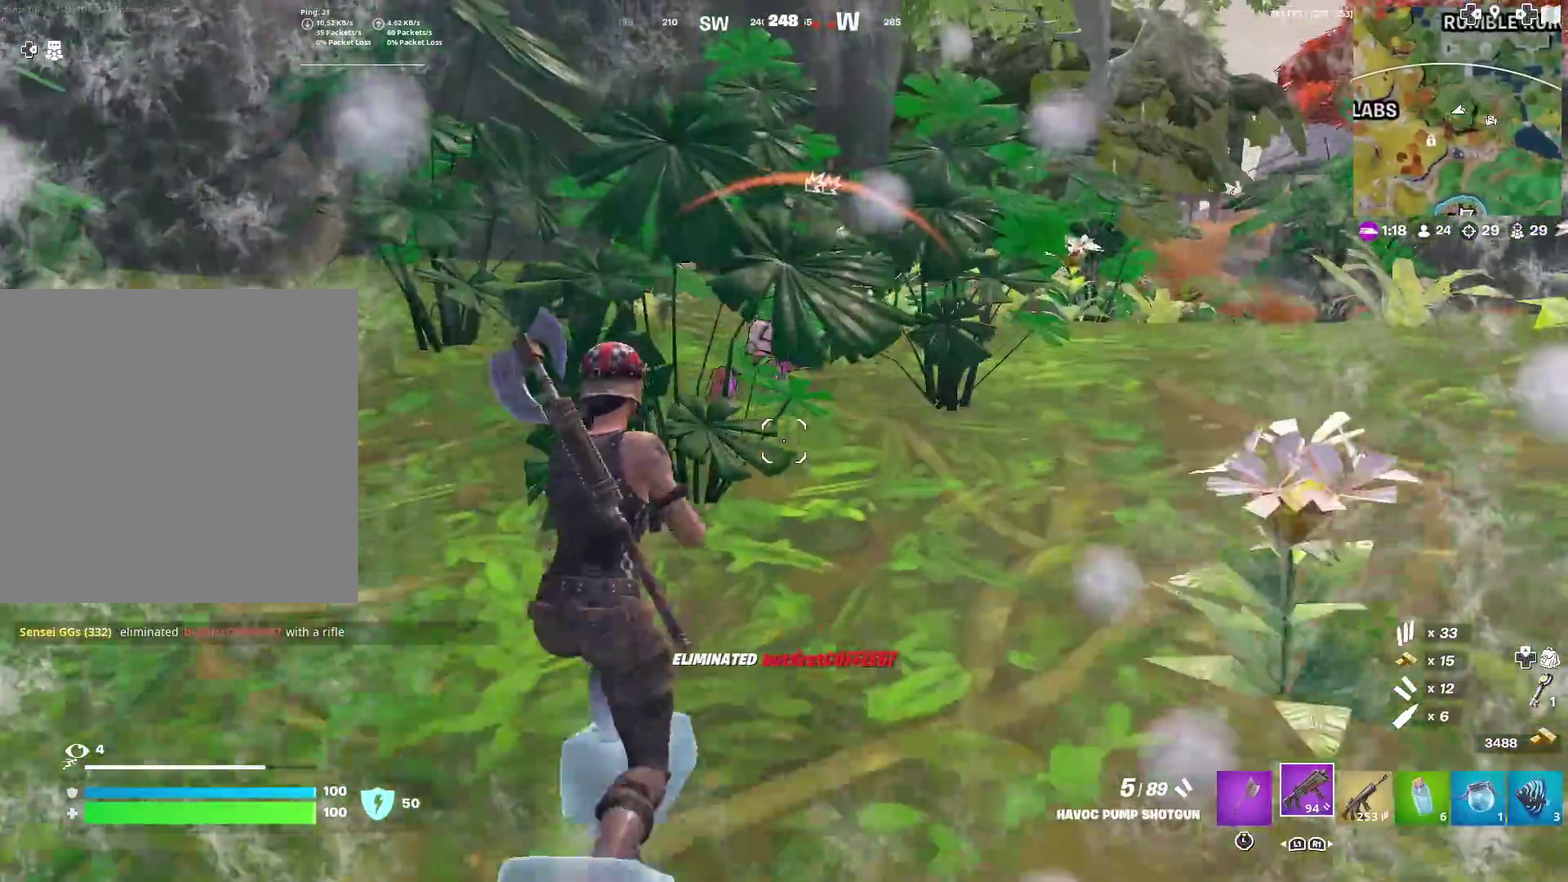
{"dt_ms": 300, "buttons": [], "left_stick": "up-right", "right_stick": "center", "events": [[217, "left_stick", "up-right"]]}
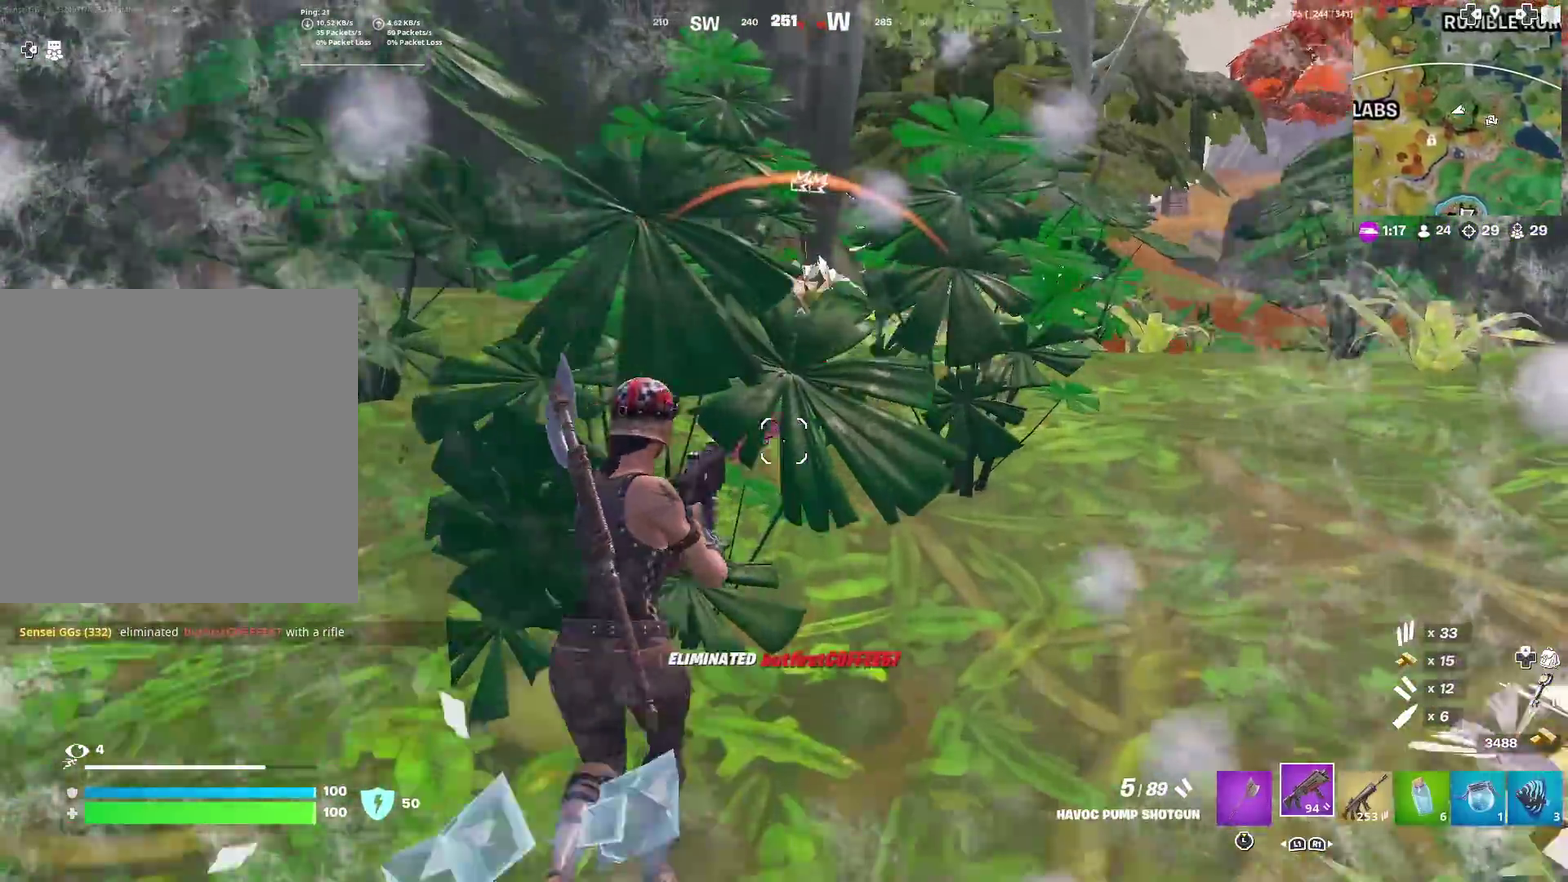
{"dt_ms": 901, "buttons": ["L1"], "left_stick": "up-left", "right_stick": "center", "events": [[84, "left_stick", "up"], [401, "R2", "down"], [568, "R2", "up"], [634, "right_stick", "down-right"], [701, "R1", "down"], [701, "right_stick", "center"], [751, "left_stick", "up-left"], [785, "R1", "up"], [885, "L1", "down"]]}
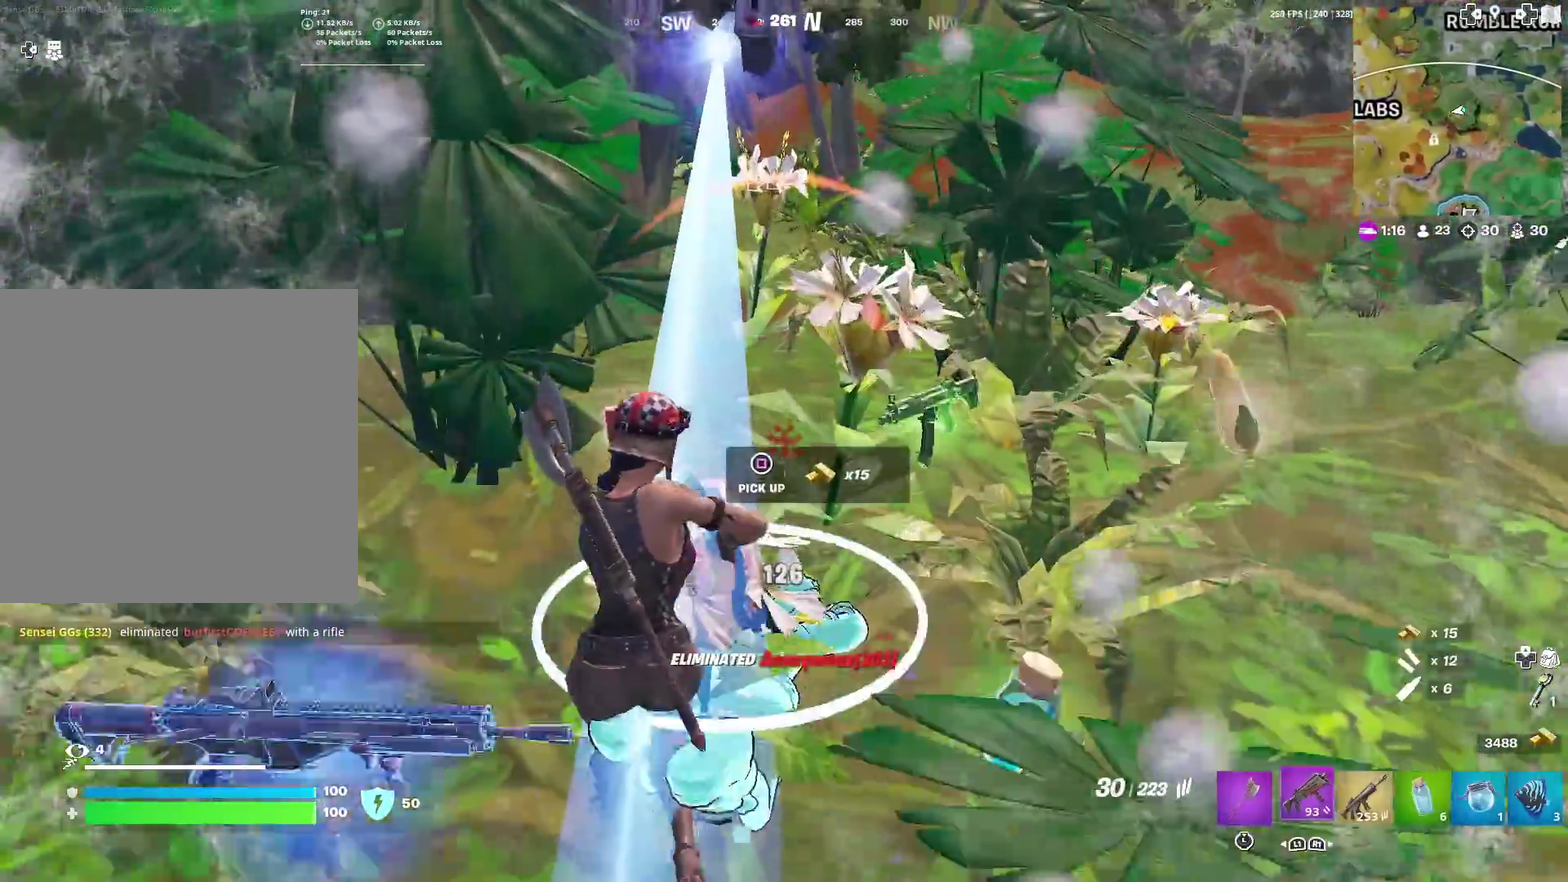
{"dt_ms": 301, "buttons": [], "left_stick": "right", "right_stick": "center", "events": [[50, "left_stick", "up-right"], [67, "right_stick", "right"], [84, "L1", "up"], [184, "left_stick", "right"], [200, "right_stick", "center"]]}
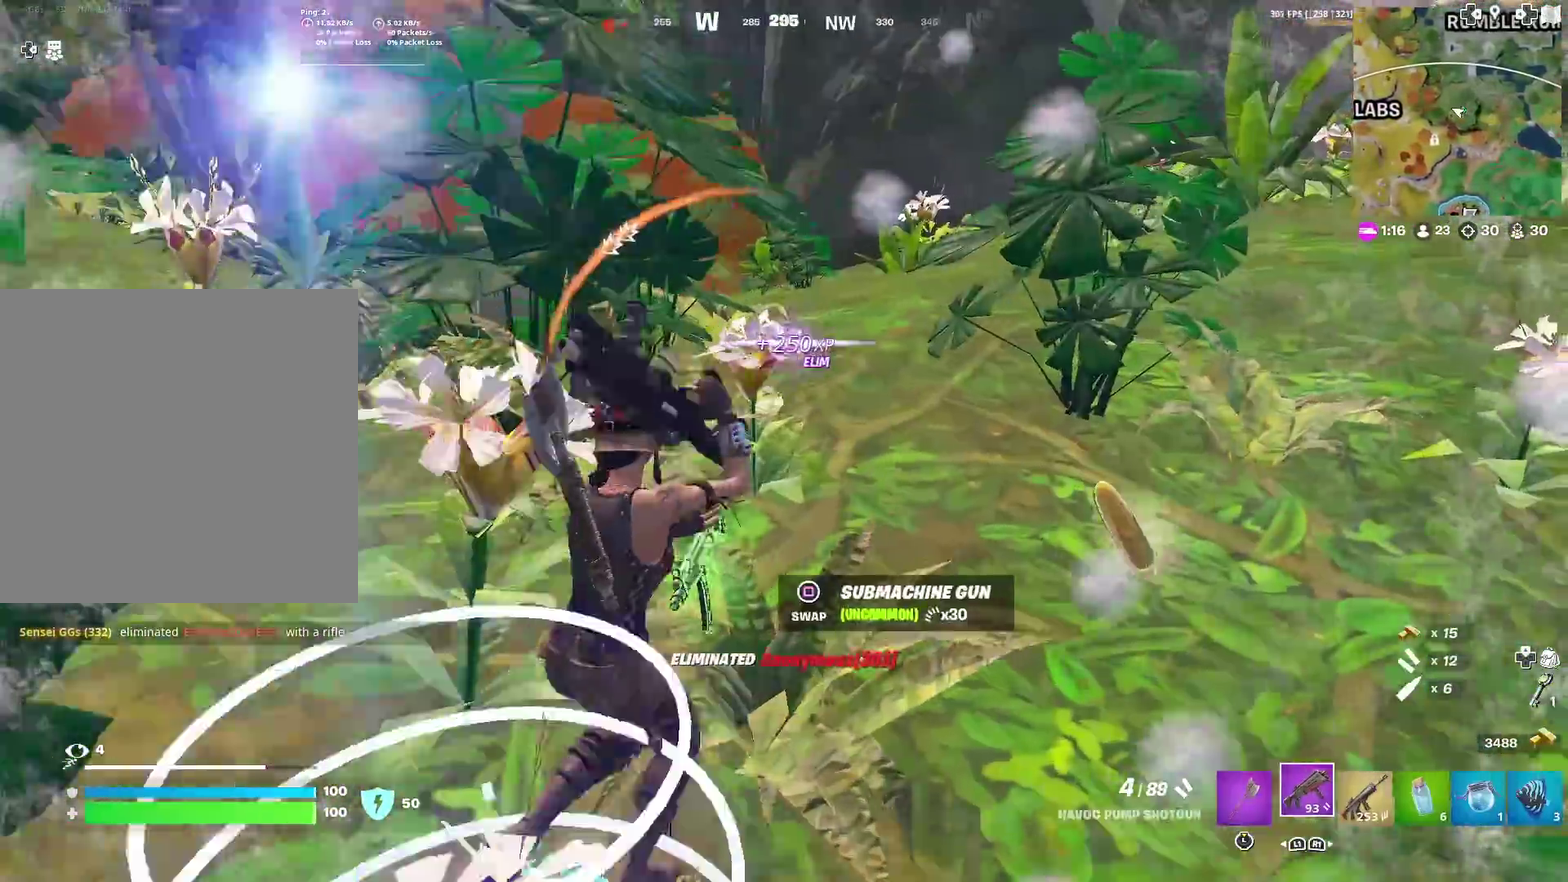
{"dt_ms": 700, "buttons": [], "left_stick": "up", "right_stick": "center", "events": [[83, "left_stick", "up-right"], [83, "right_stick", "up-right"], [133, "right_stick", "center"], [200, "left_stick", "up"], [350, "right_stick", "up-left"], [400, "right_stick", "left"], [450, "right_stick", "center"]]}
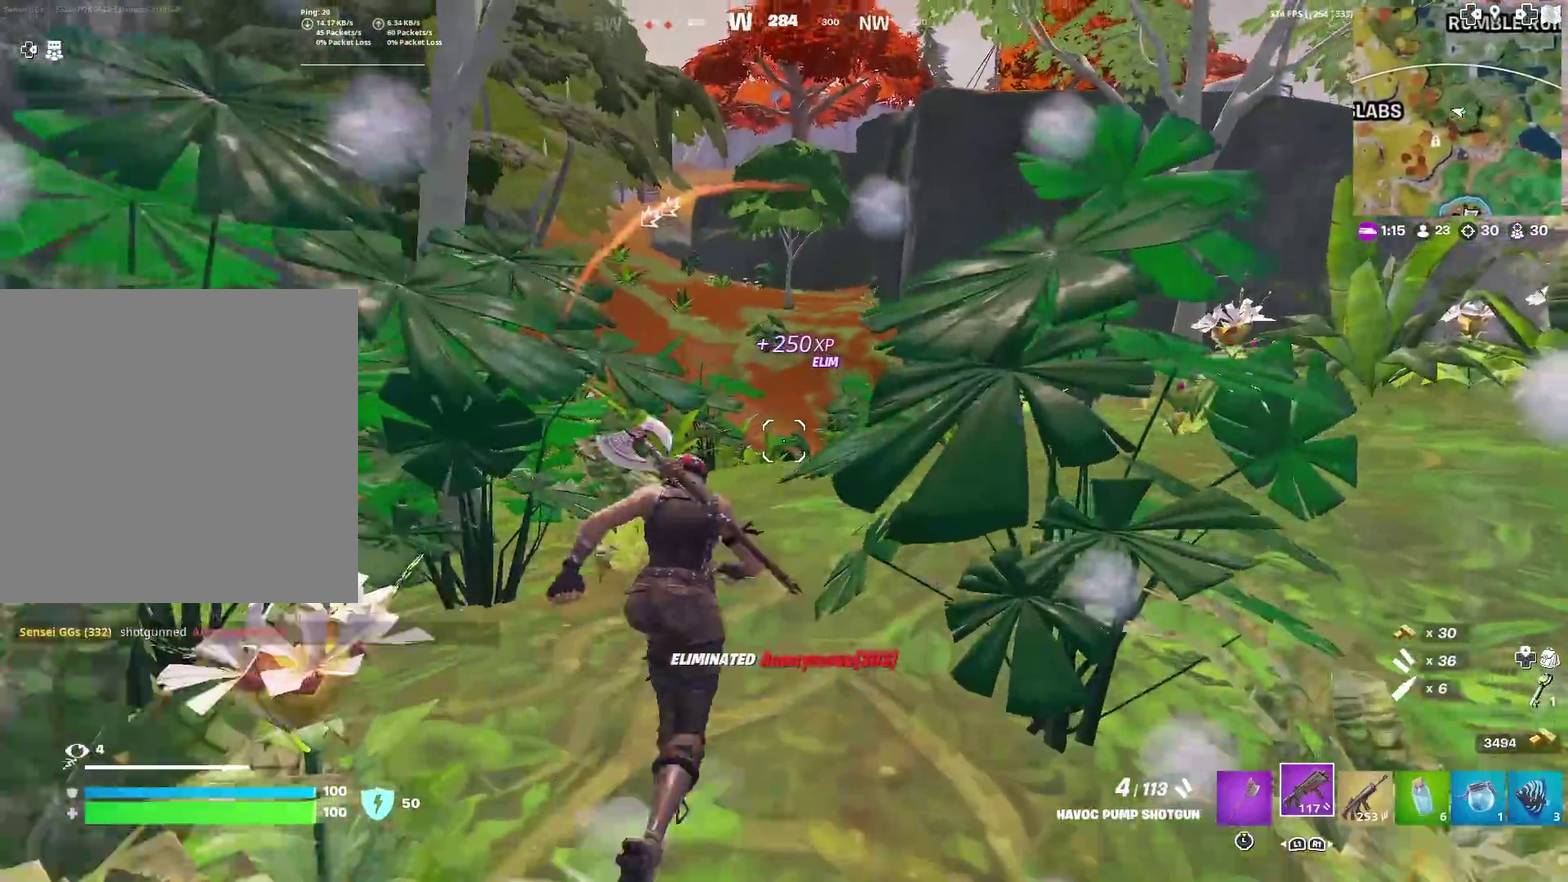
{"dt_ms": 301, "buttons": [], "left_stick": "up", "right_stick": "center", "events": []}
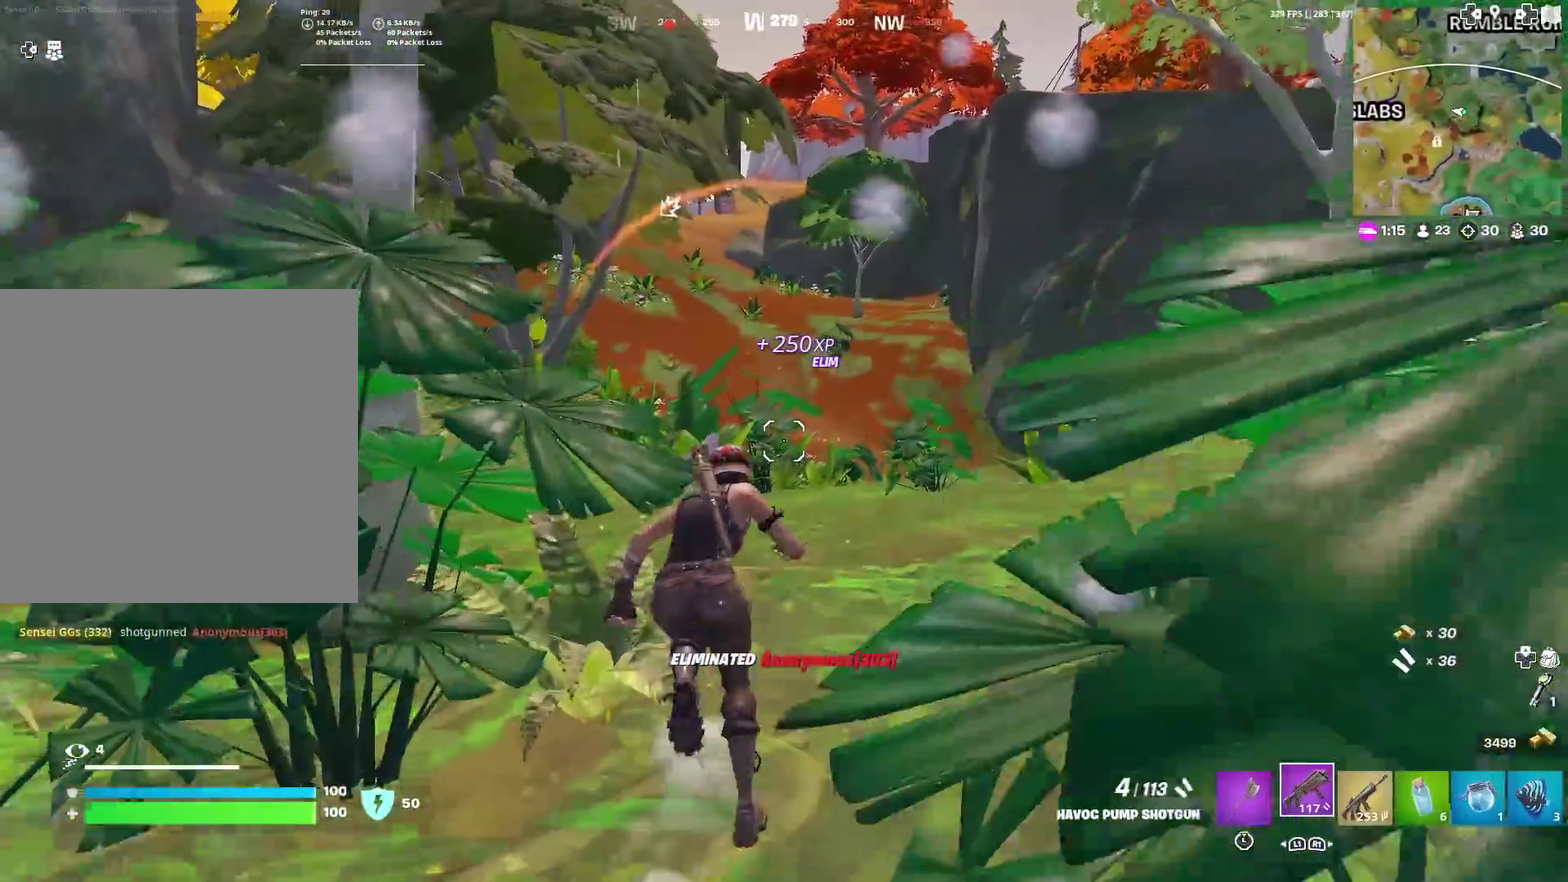
{"dt_ms": 600, "buttons": [], "left_stick": "center", "right_stick": "center", "events": [[500, "left_stick", "center"]]}
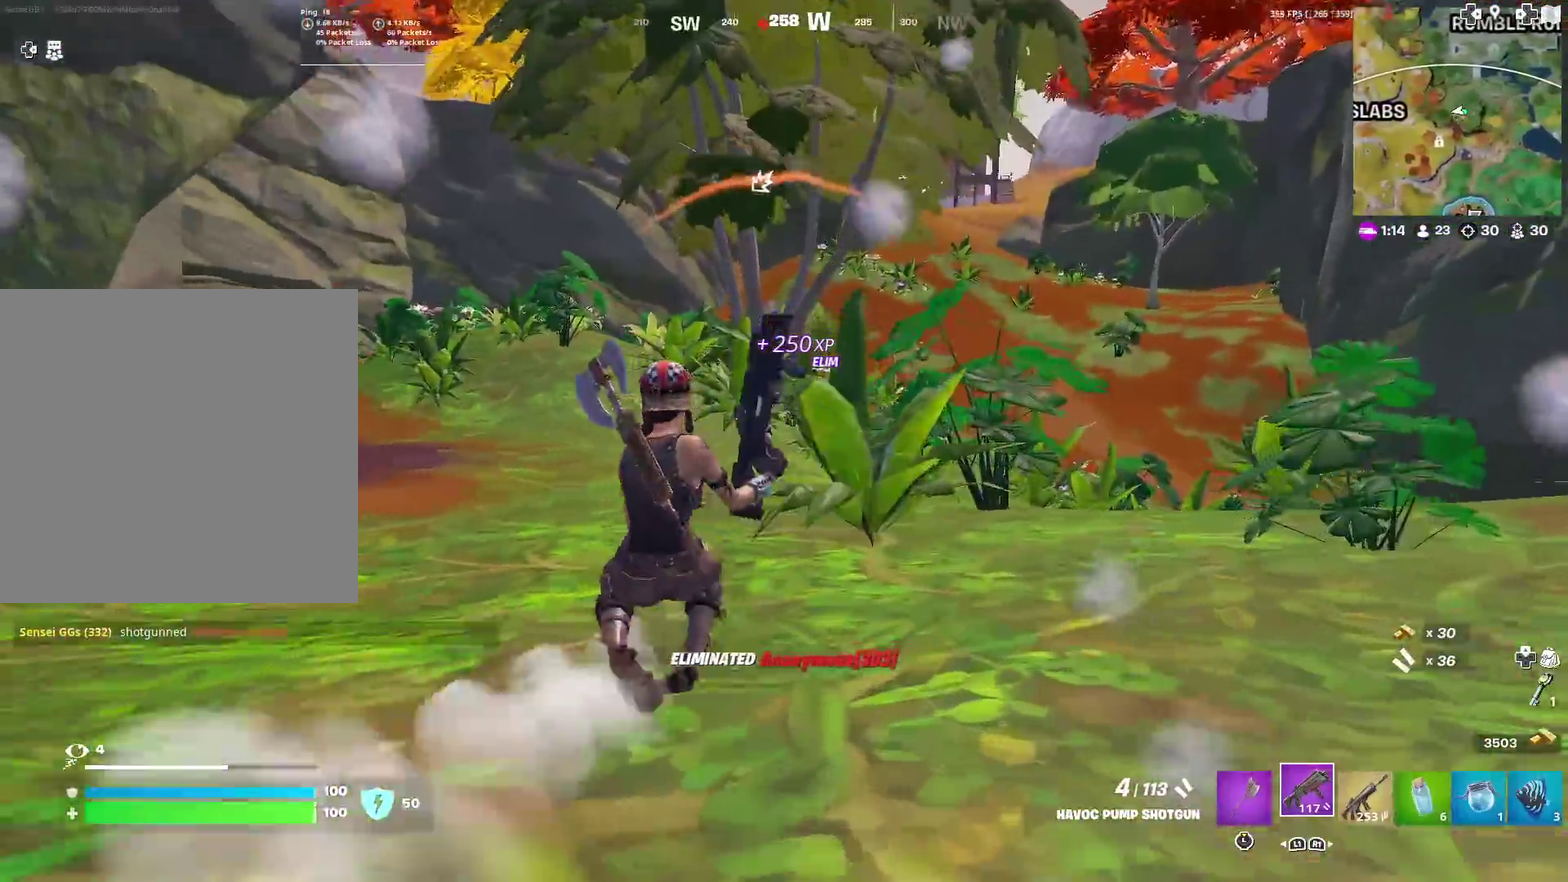
{"dt_ms": 401, "buttons": [], "left_stick": "up", "right_stick": "center", "events": [[34, "SQUARE", "down"], [100, "SQUARE", "up"], [200, "SQUARE", "down"], [284, "SQUARE", "up"], [334, "left_stick", "up"]]}
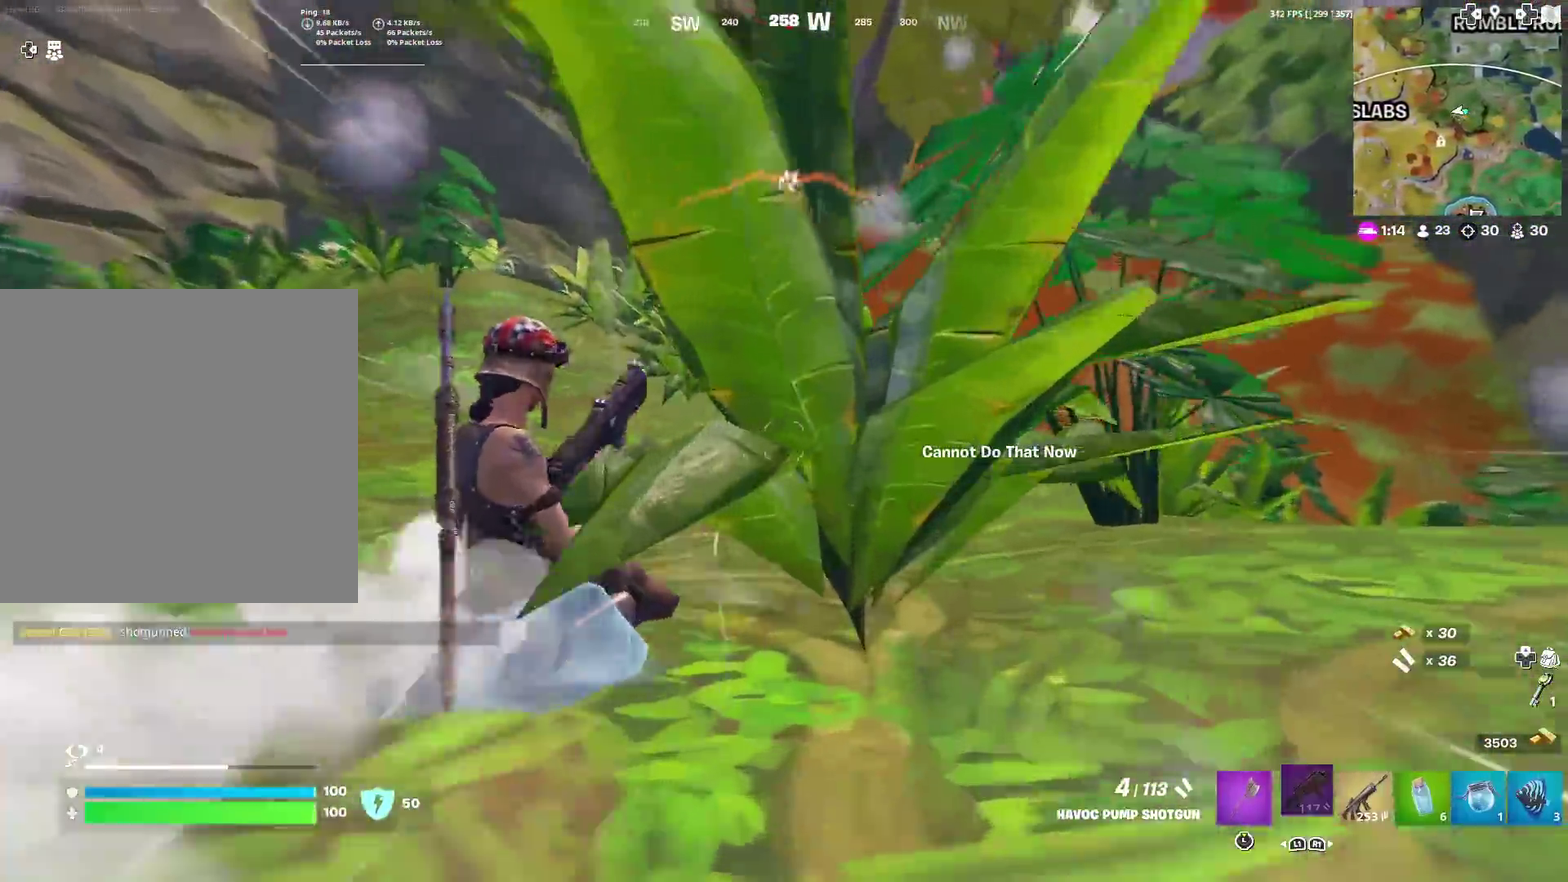
{"dt_ms": 500, "buttons": [], "left_stick": "up-right", "right_stick": "center", "events": [[116, "CROSS", "down"], [116, "left_stick", "up-right"], [200, "CROSS", "up"]]}
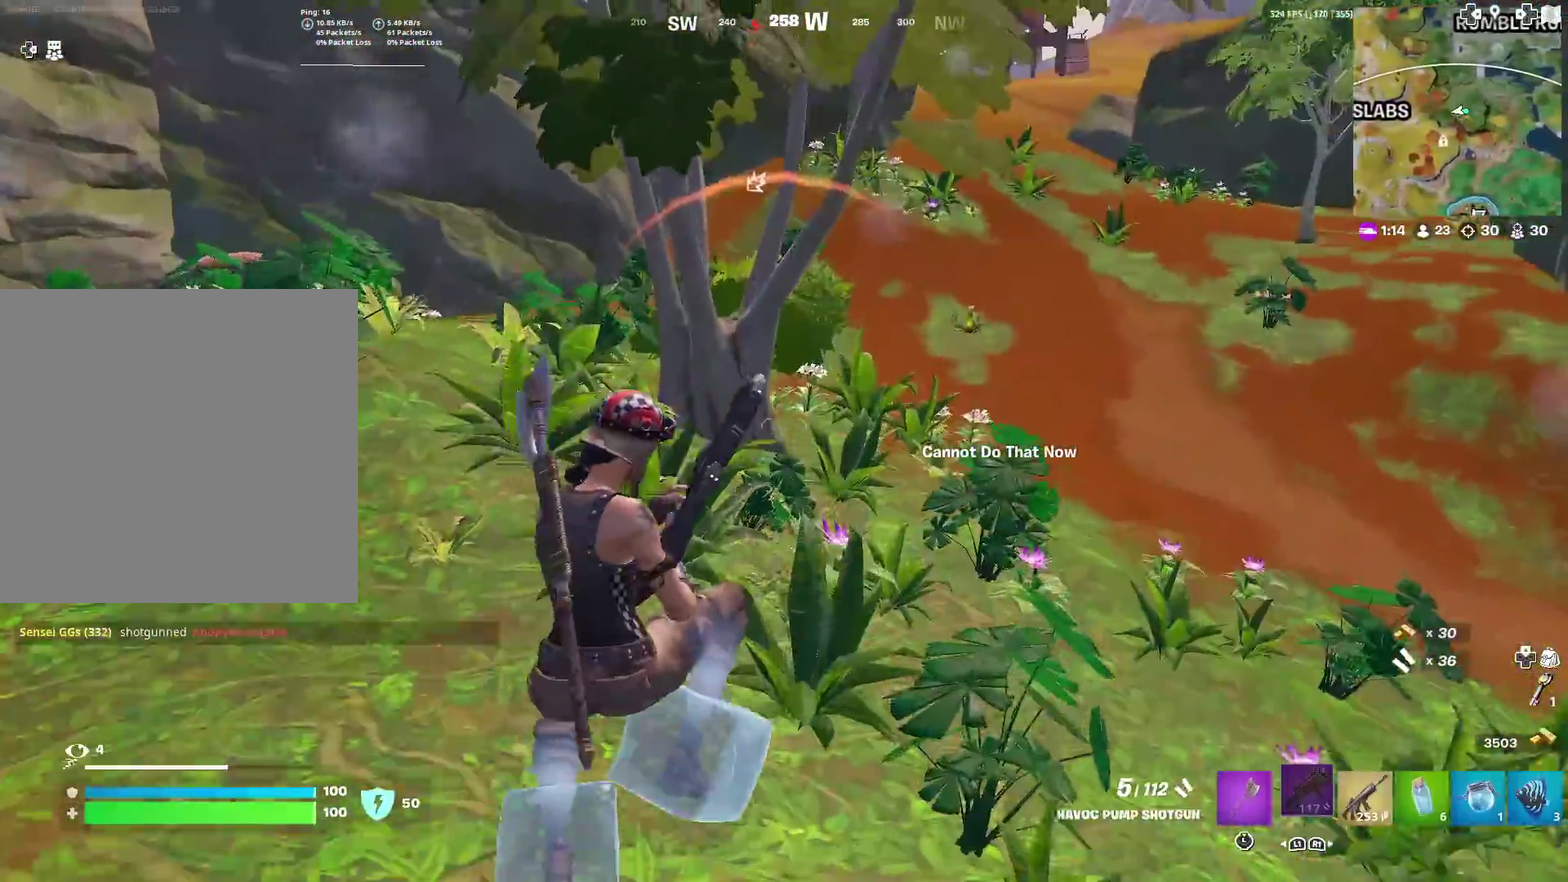
{"dt_ms": 501, "buttons": ["R3"], "left_stick": "up-right", "right_stick": "center"}
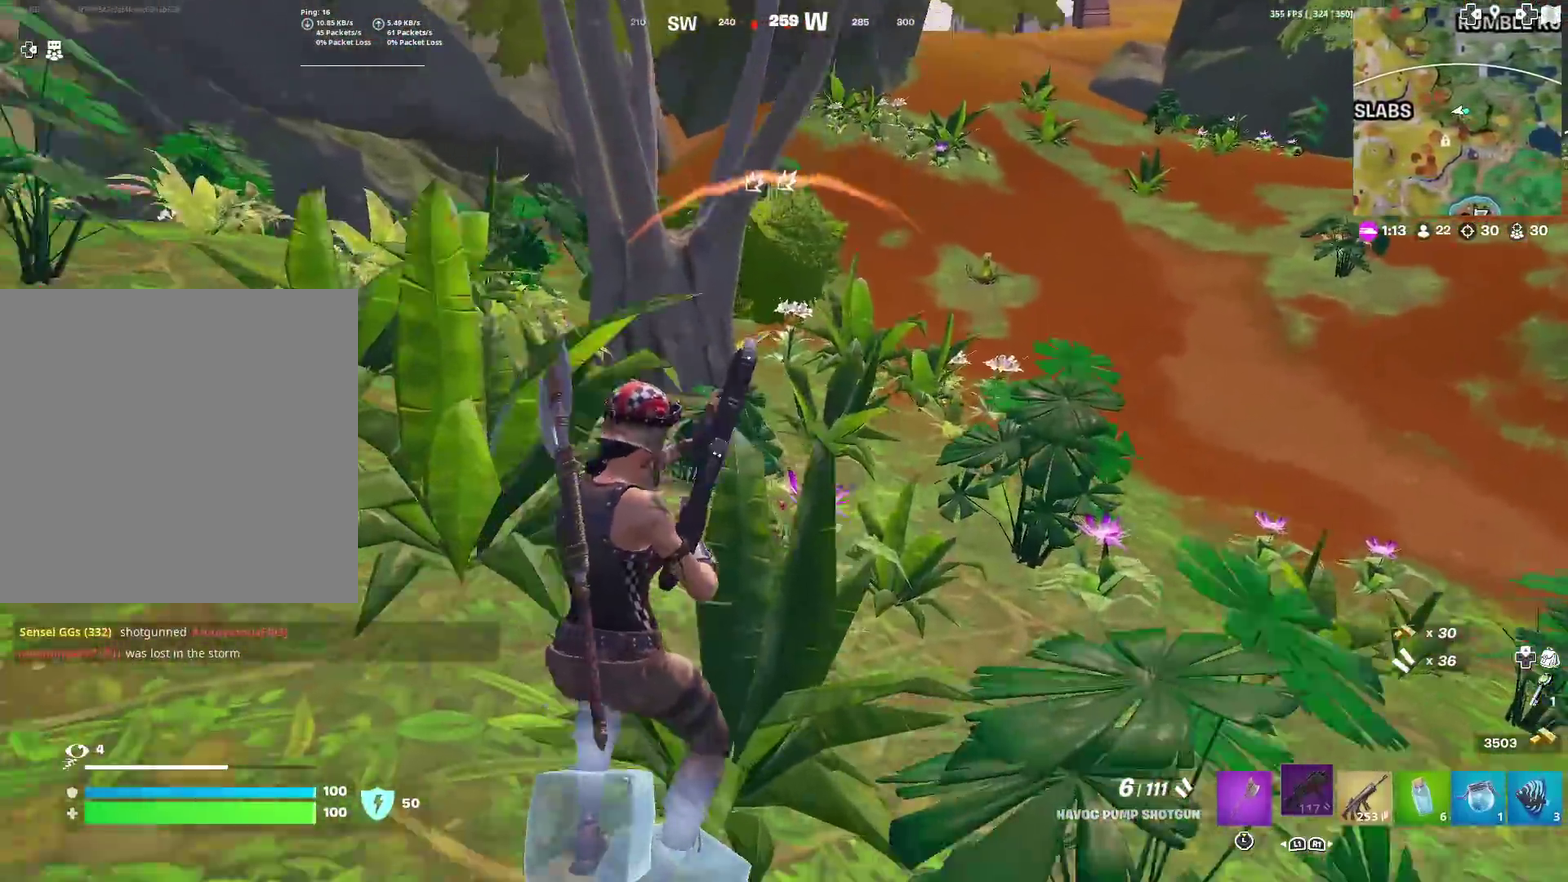
{"dt_ms": 500, "buttons": ["R3"], "left_stick": "up-right", "right_stick": "center", "events": [[116, "right_stick", "up"], [183, "right_stick", "center"]]}
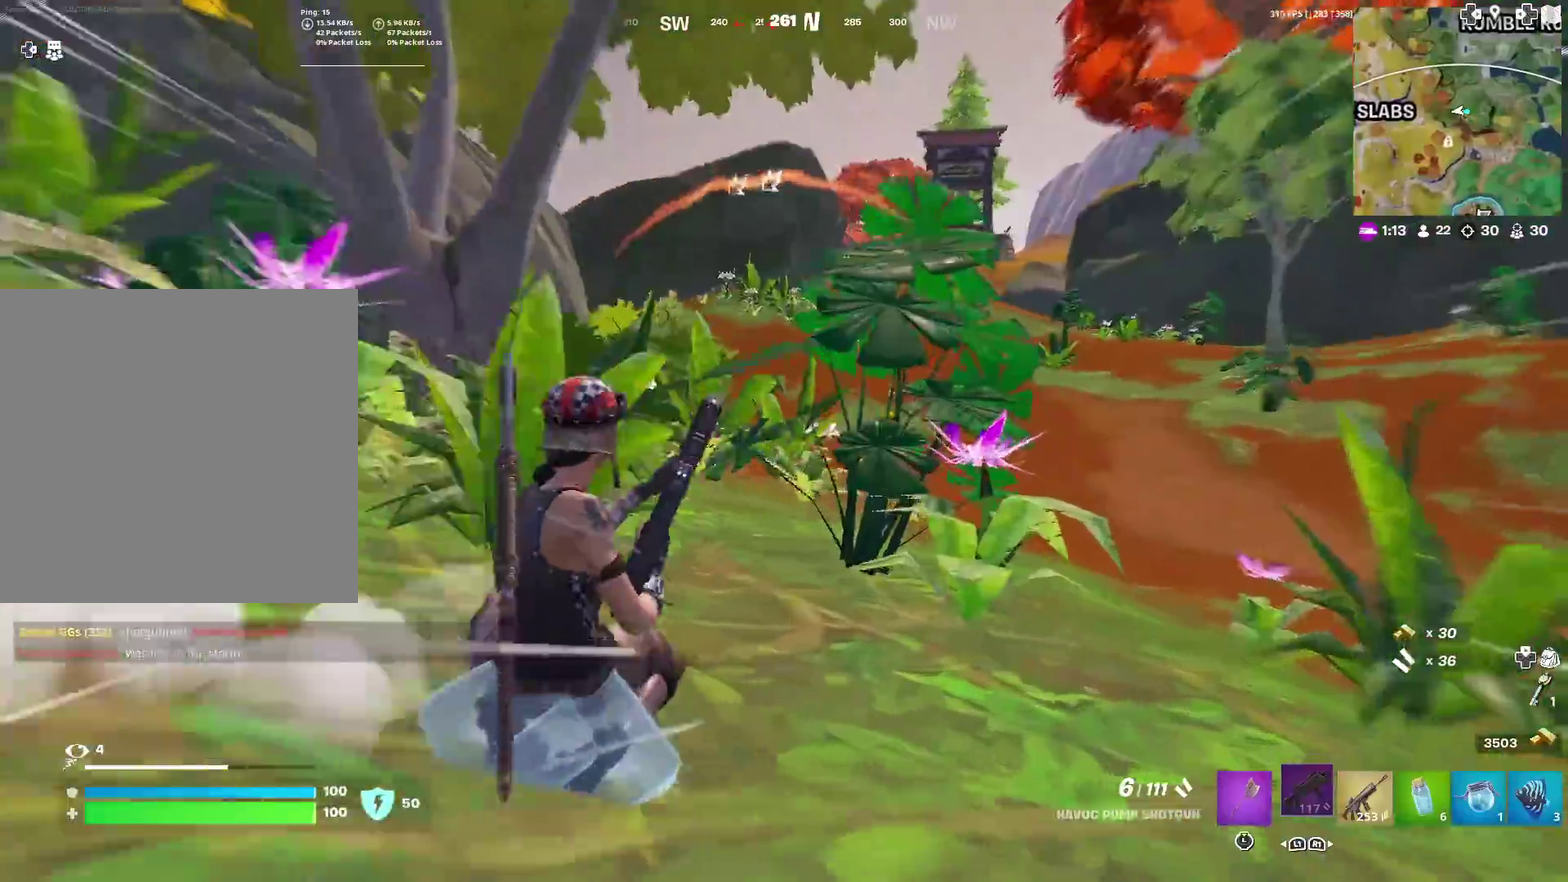
{"dt_ms": 501, "buttons": [], "left_stick": "up-right", "right_stick": "center"}
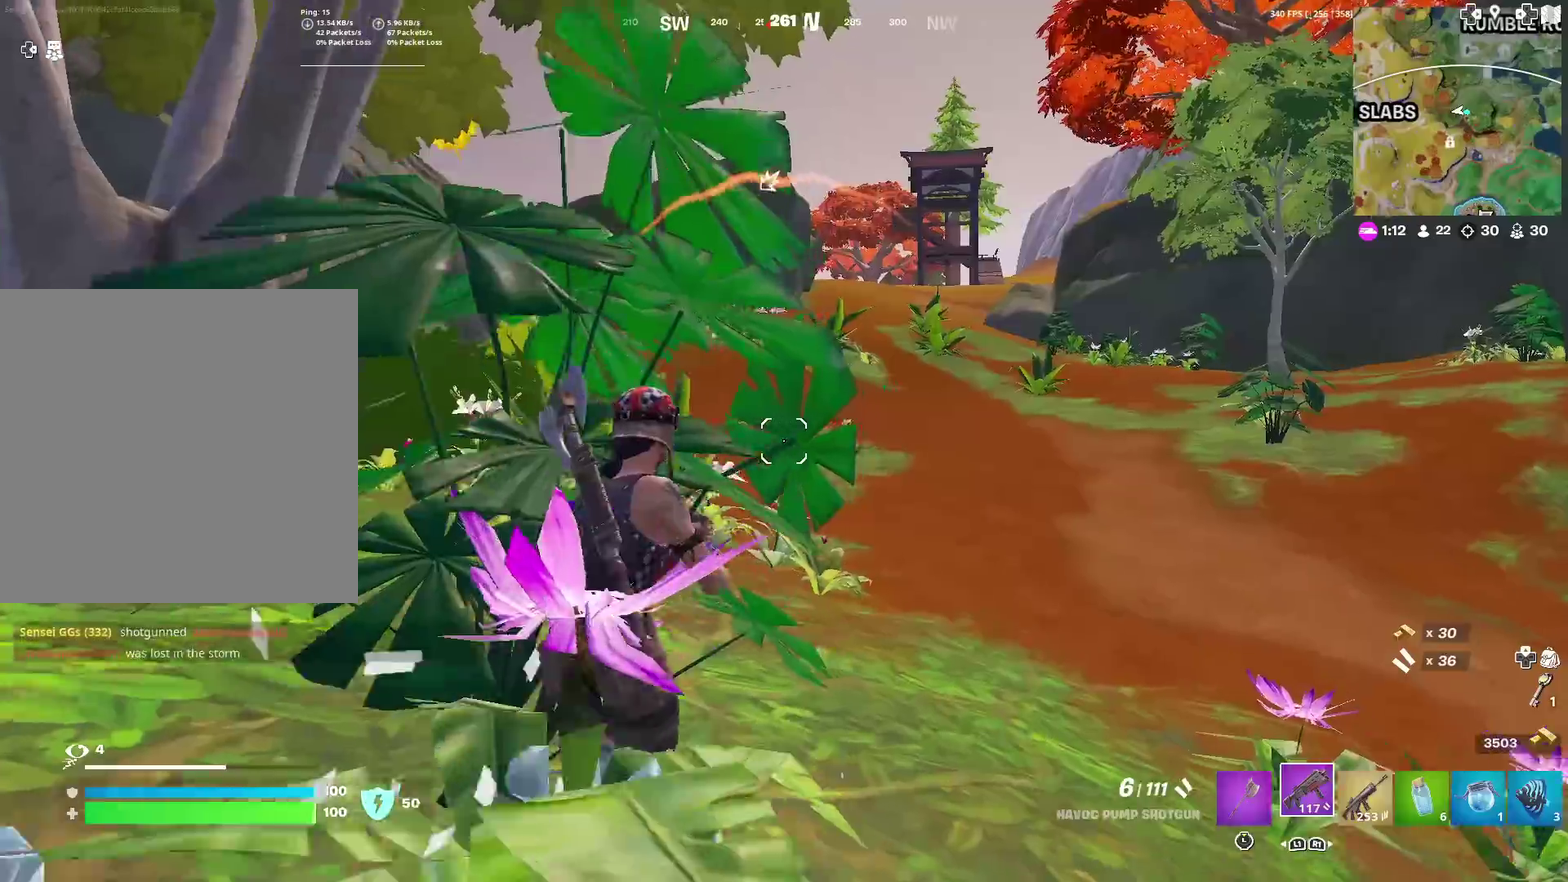
{"dt_ms": 400, "buttons": [], "left_stick": "up-right", "right_stick": "center", "events": [[233, "R1", "down"], [317, "R1", "up"]]}
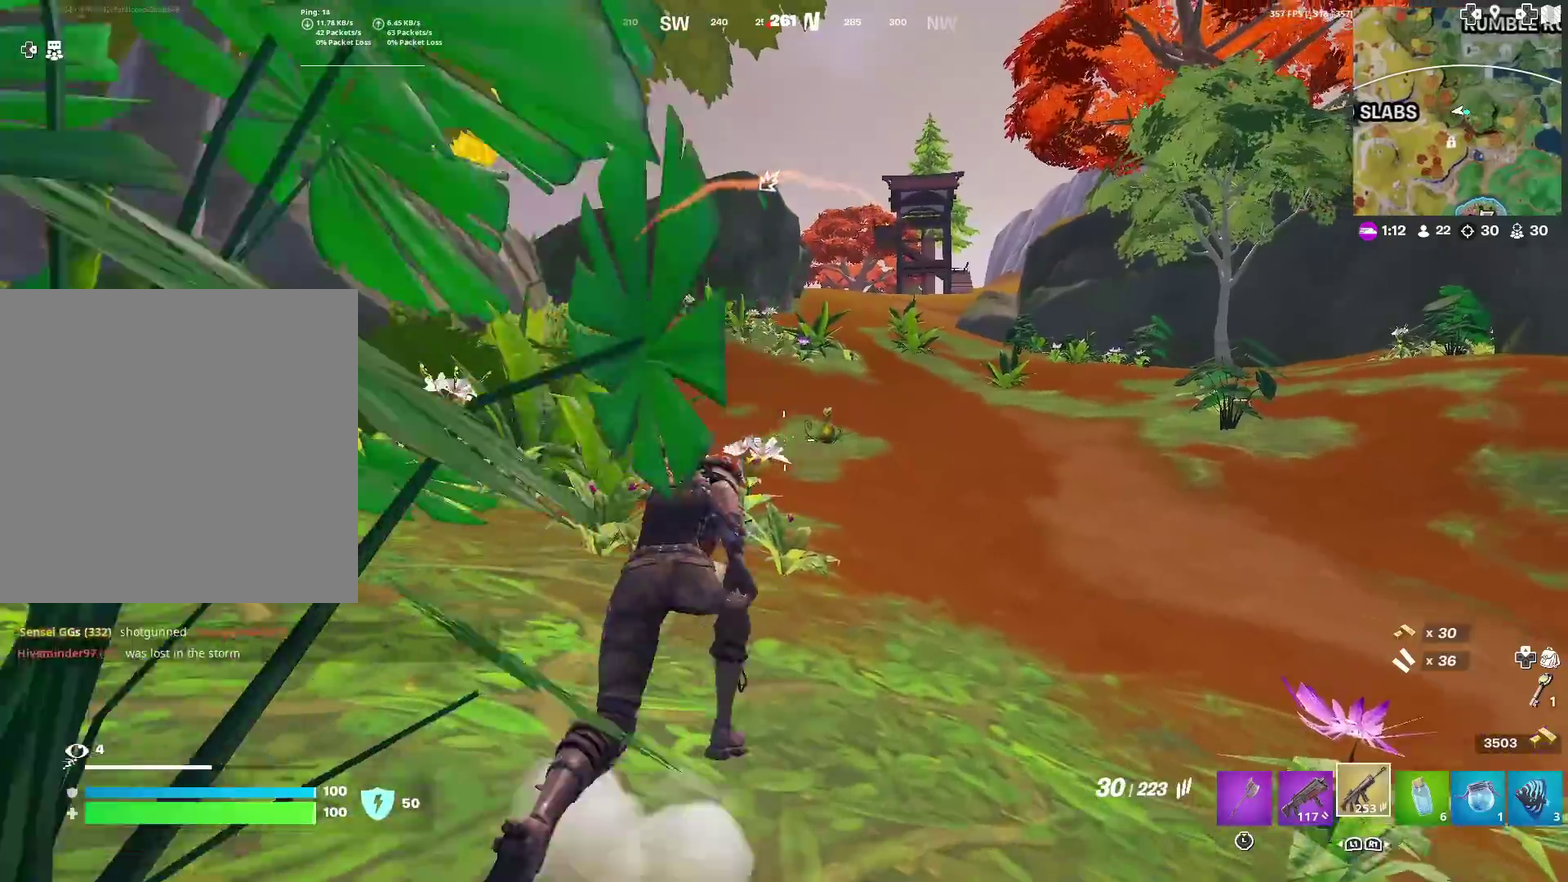
{"dt_ms": 601, "buttons": [], "left_stick": "up-right", "right_stick": "center", "events": []}
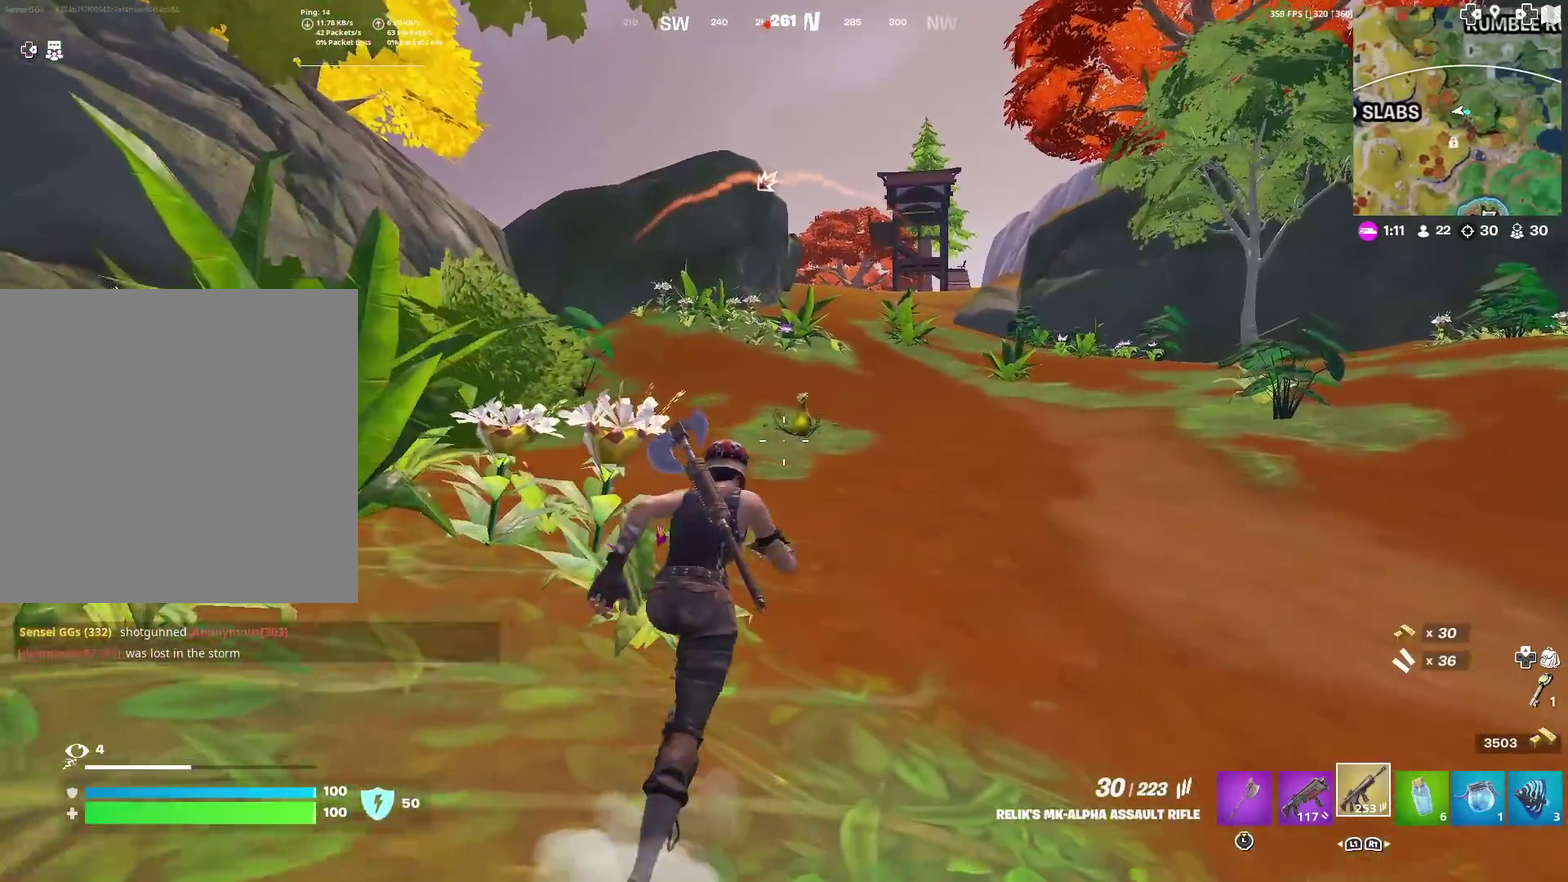
{"dt_ms": 400, "buttons": [], "left_stick": "up", "right_stick": "center", "events": [[400, "left_stick", "up"]]}
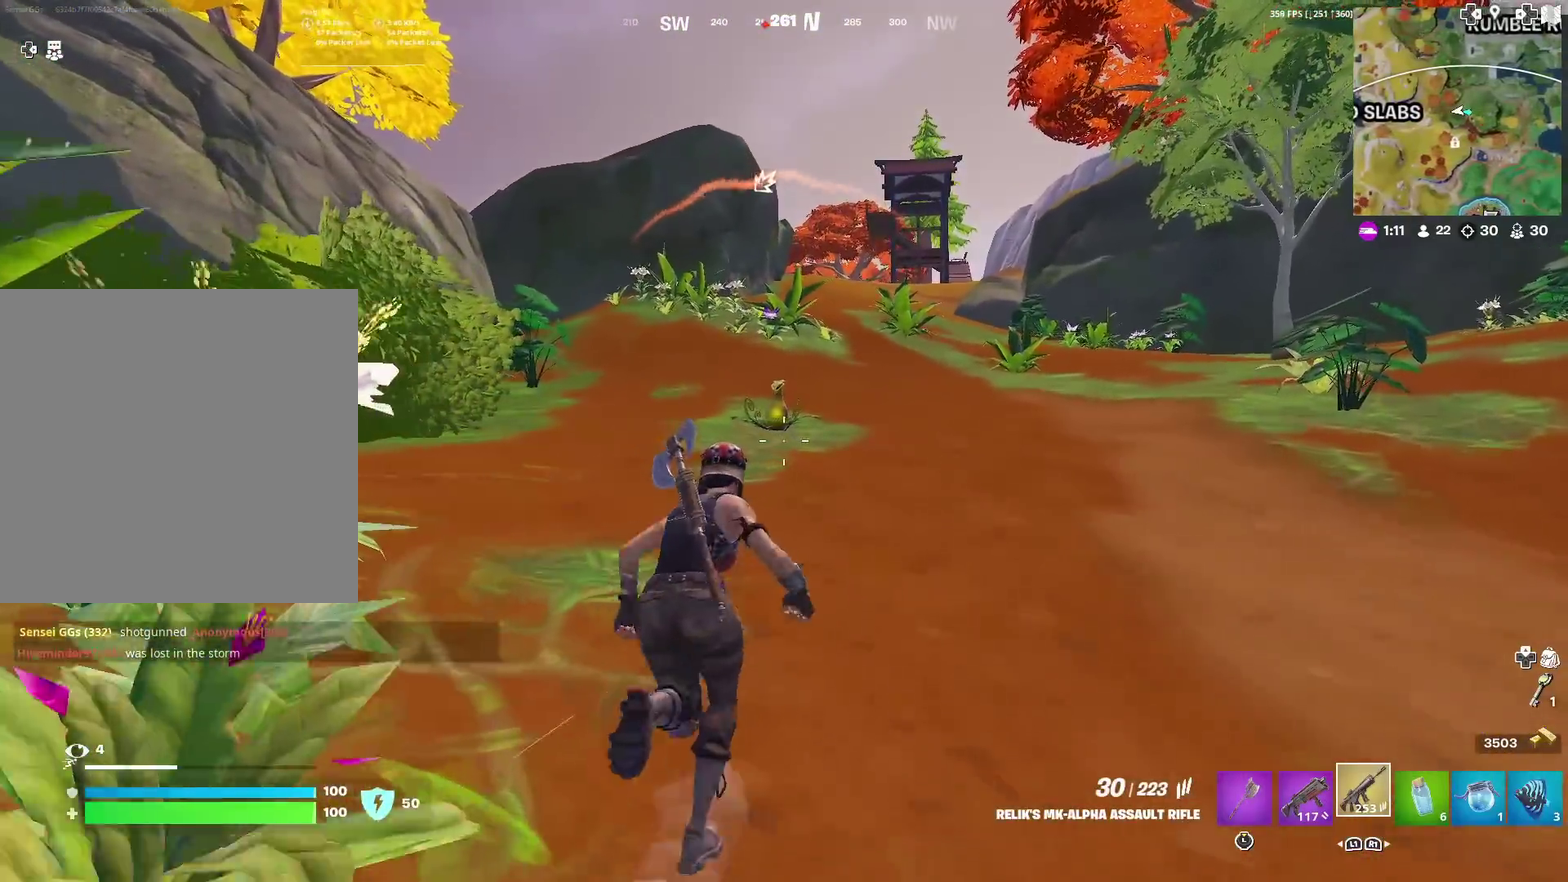
{"dt_ms": 601, "buttons": [], "left_stick": "up-right", "right_stick": "center", "events": [[367, "left_stick", "up-right"], [467, "left_stick", "up"], [534, "left_stick", "up-right"]]}
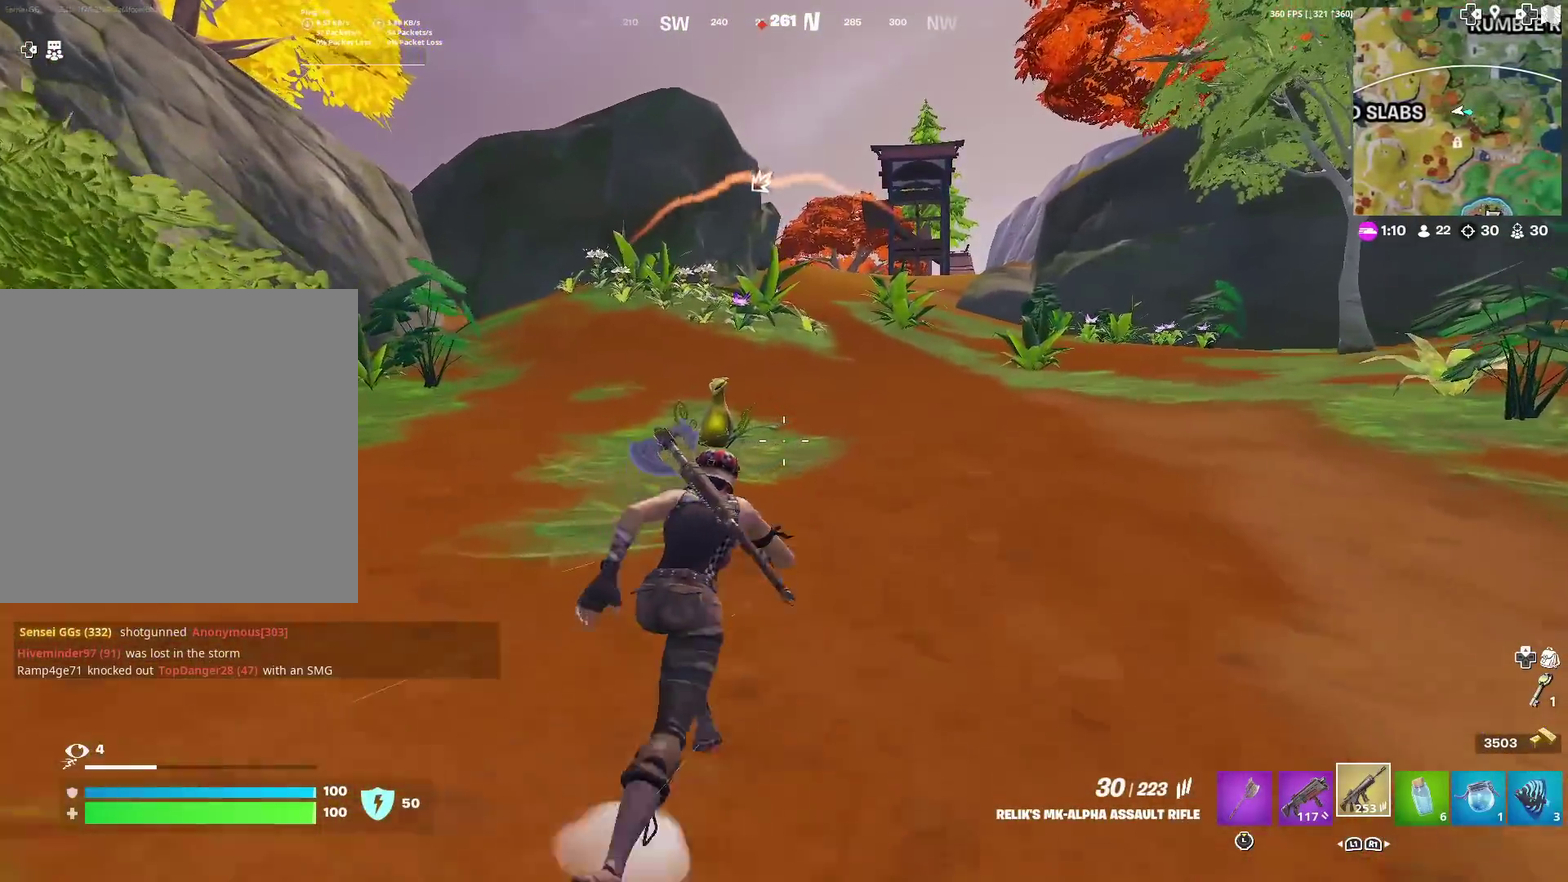
{"dt_ms": 300, "buttons": [], "left_stick": "up", "right_stick": "center", "events": [[83, "left_stick", "up"]]}
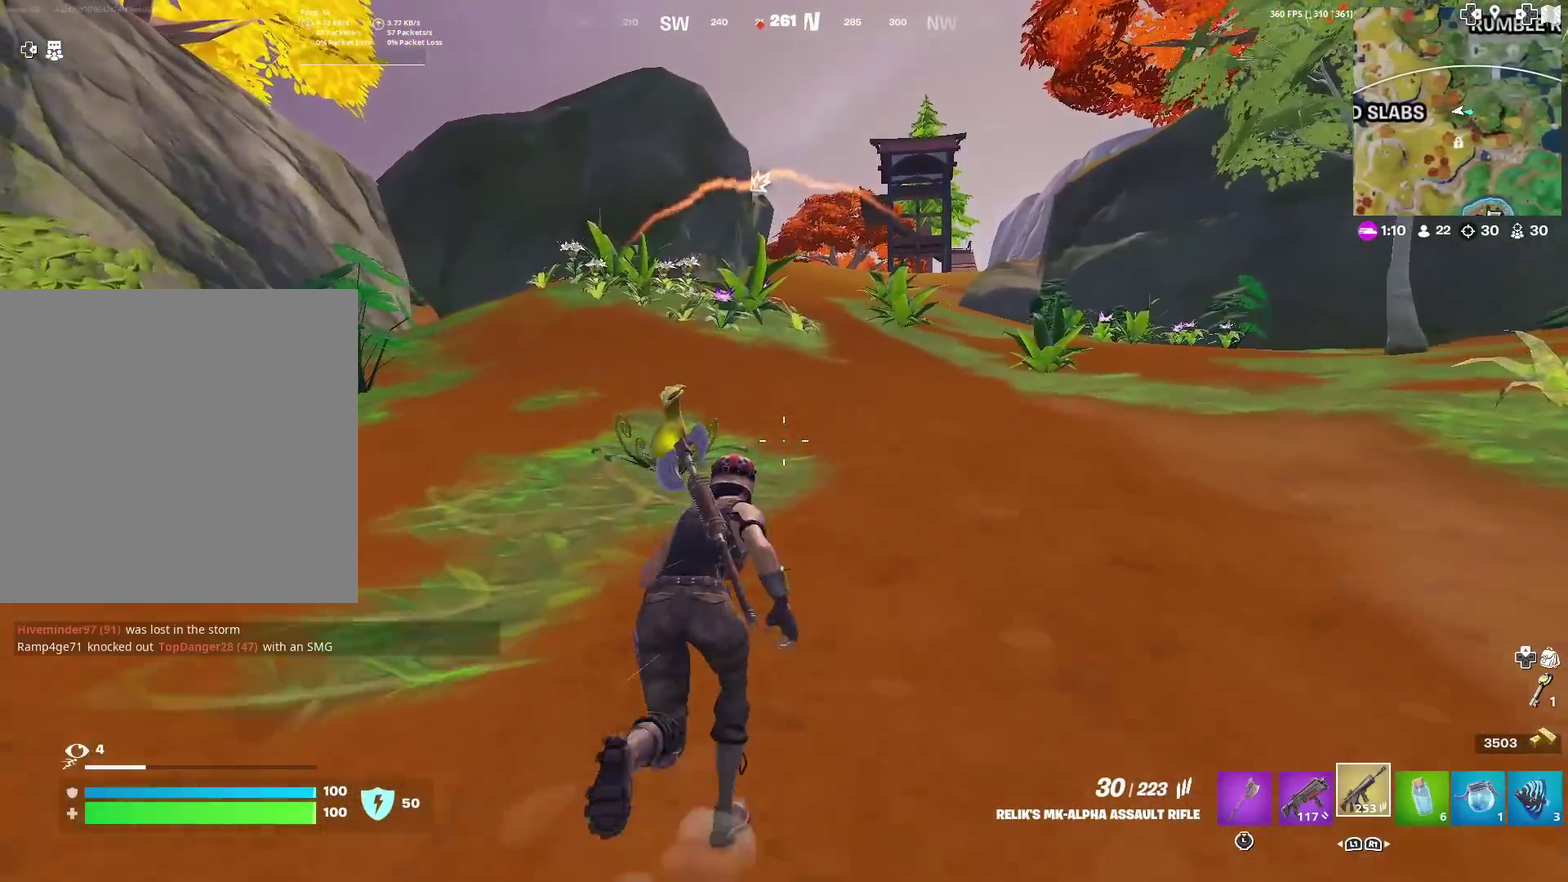
{"dt_ms": 701, "buttons": ["R3"], "left_stick": "up", "right_stick": "center"}
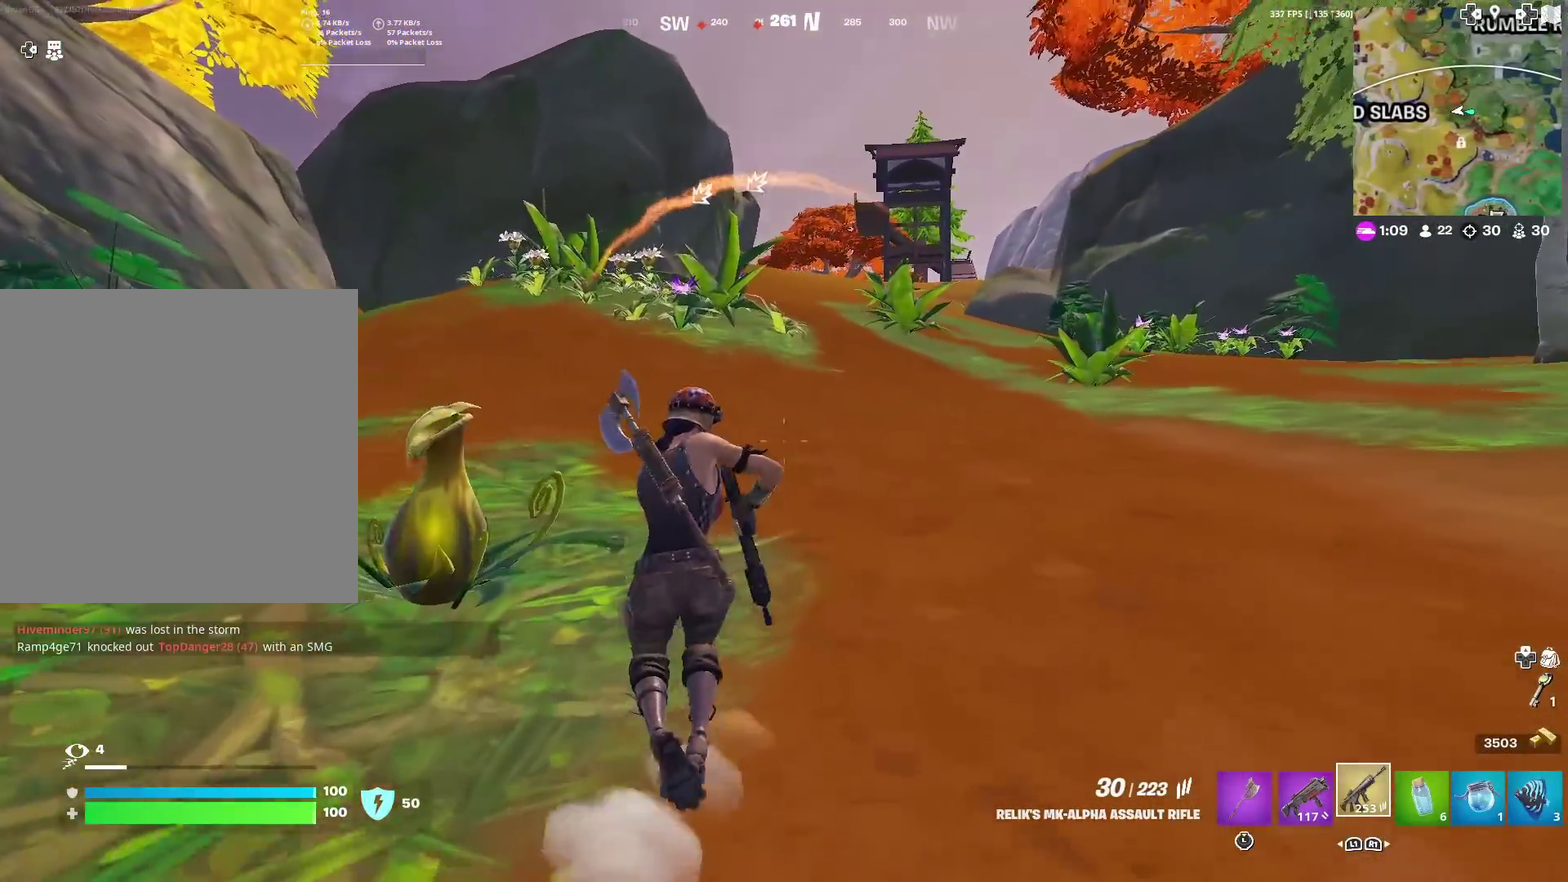
{"dt_ms": 300, "buttons": ["R3"], "left_stick": "up", "right_stick": "center"}
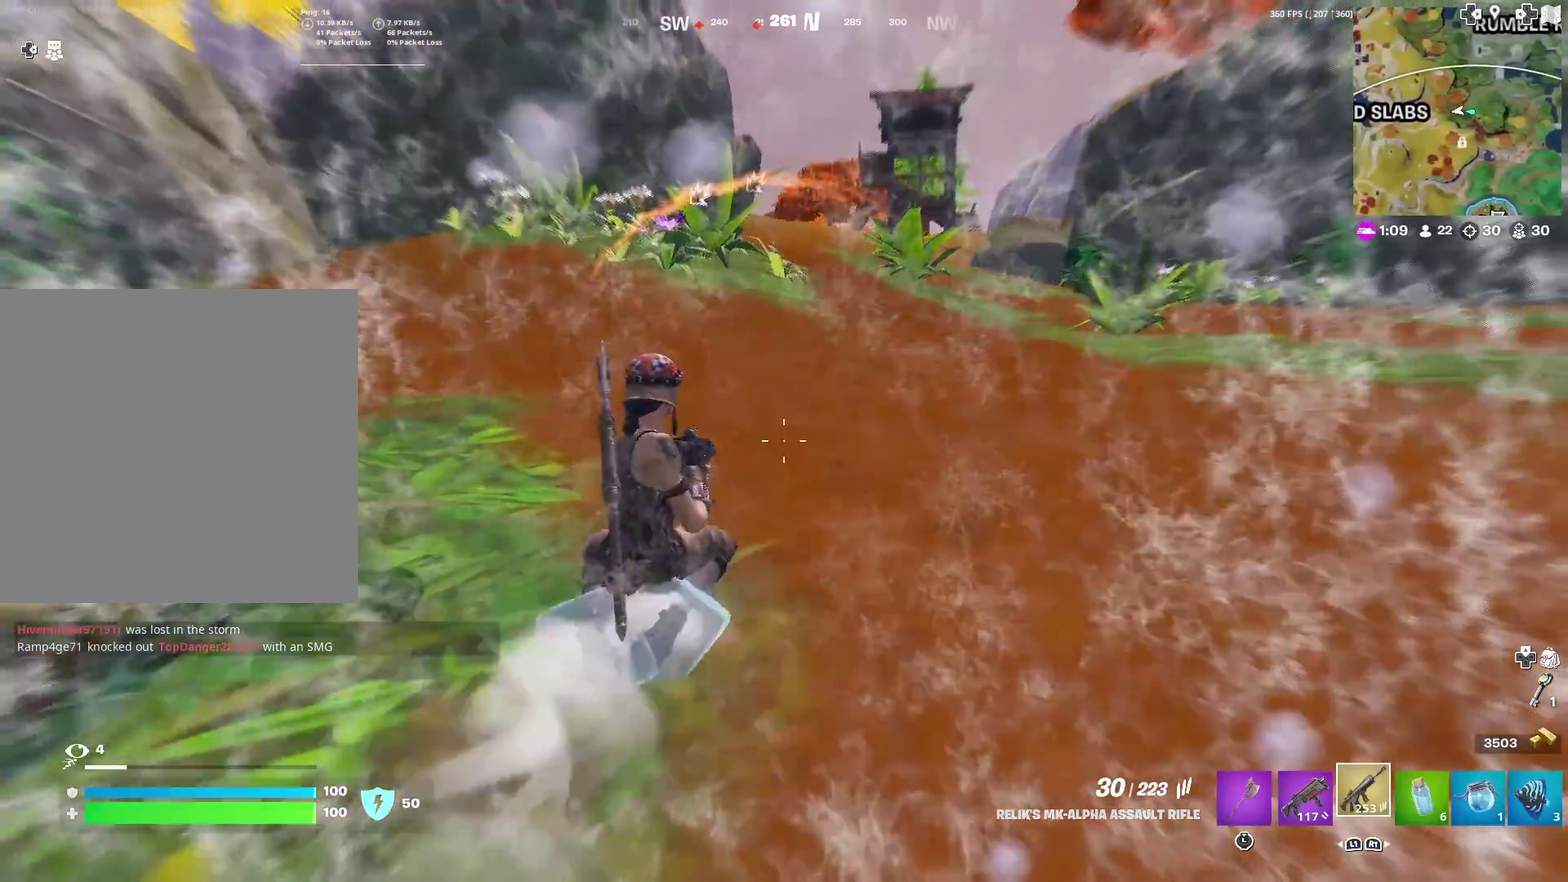
{"dt_ms": 684, "buttons": [], "left_stick": "up", "right_stick": "center"}
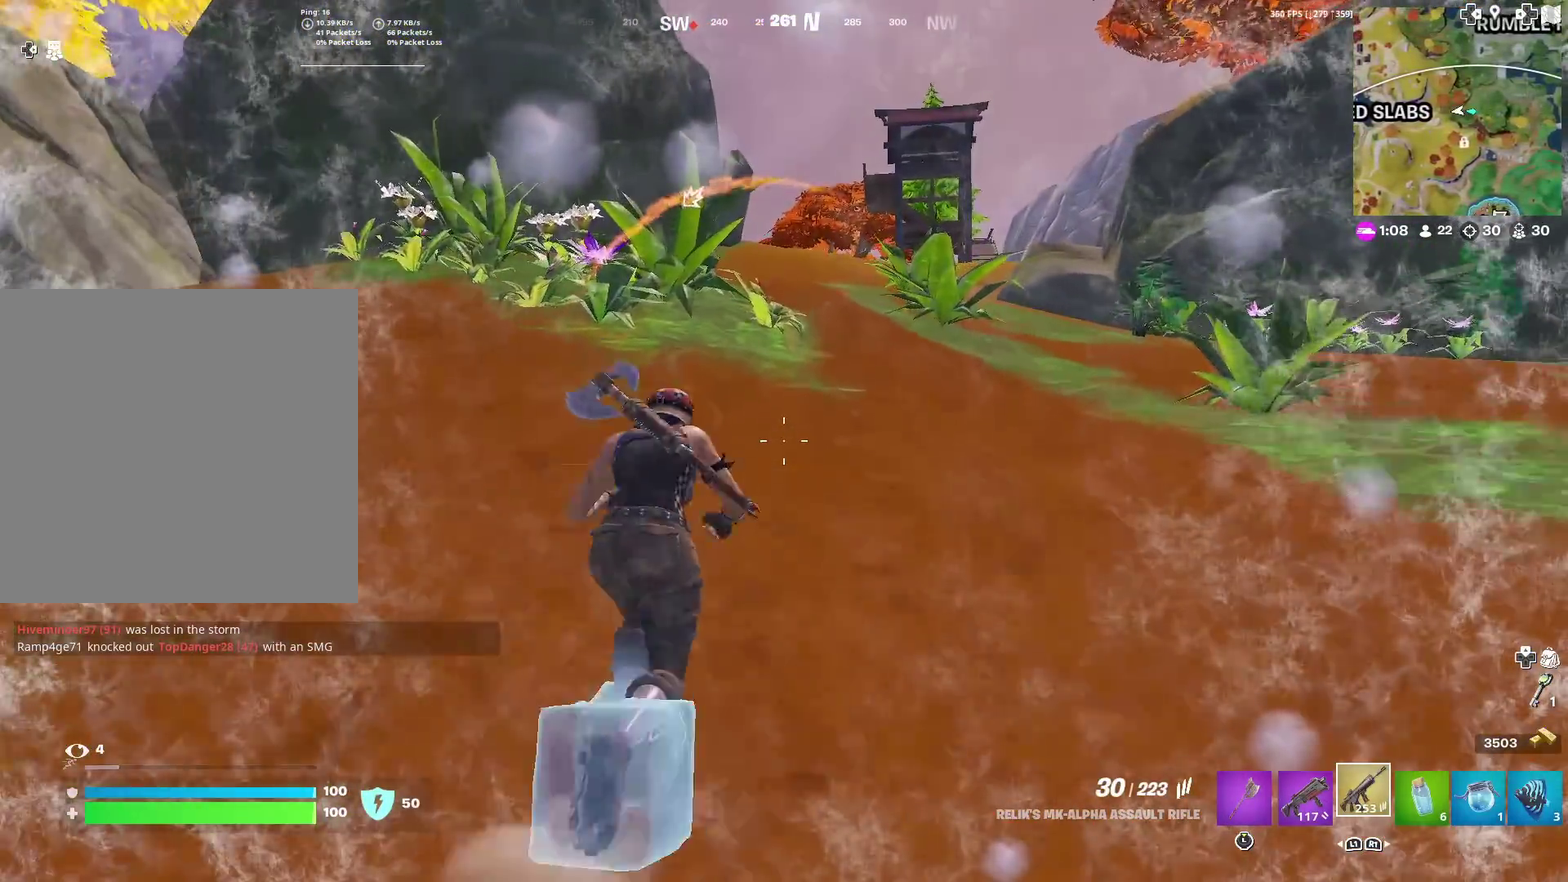
{"dt_ms": 500, "buttons": [], "left_stick": "up", "right_stick": "center", "events": []}
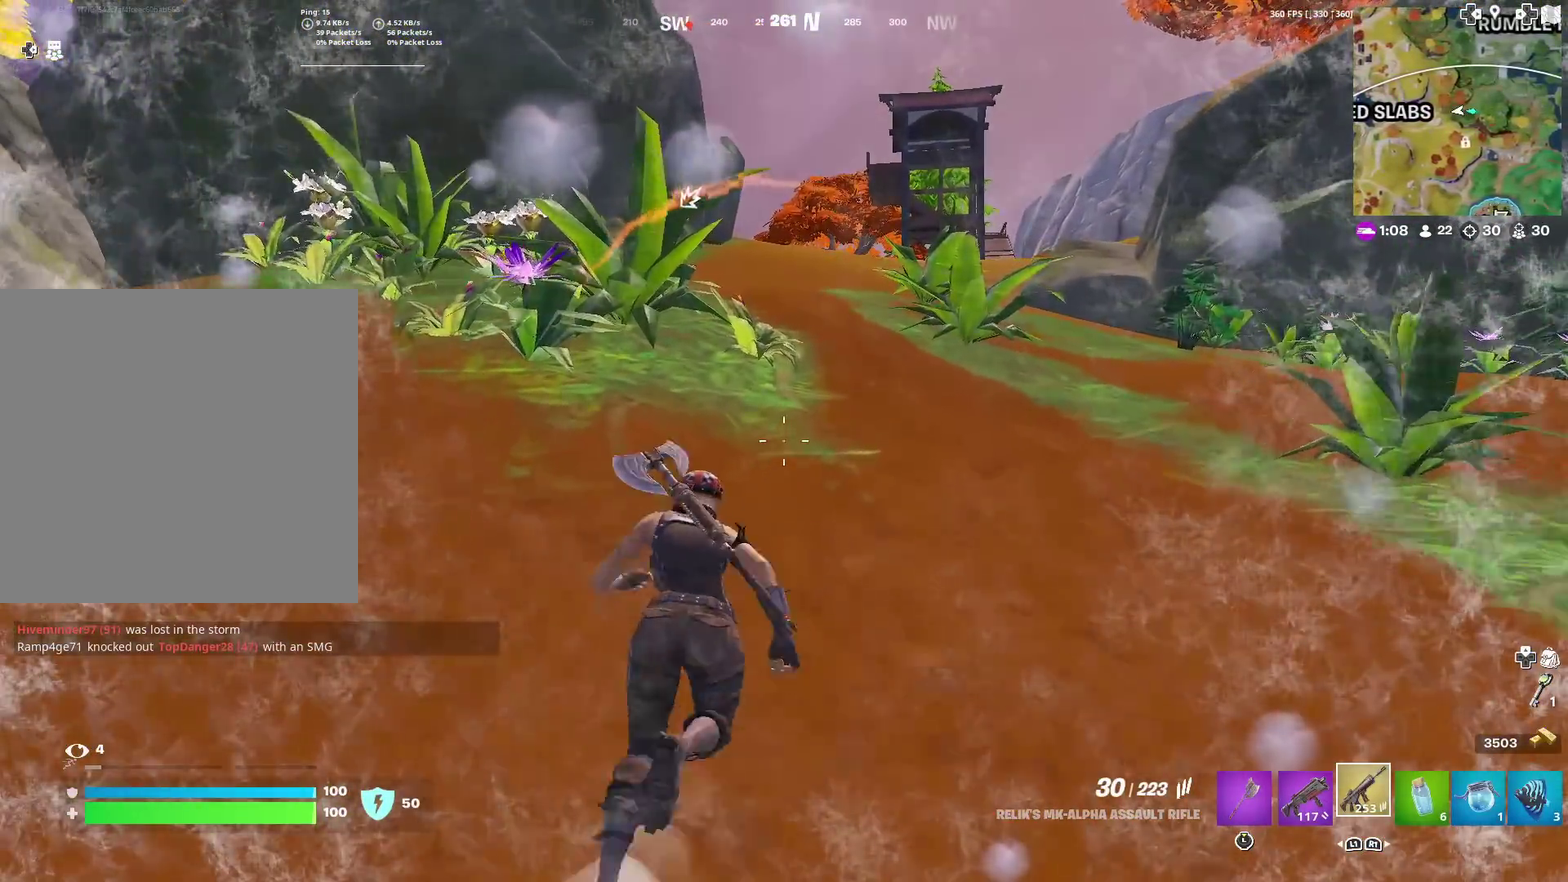
{"dt_ms": 401, "buttons": [], "left_stick": "up", "right_stick": "center", "events": []}
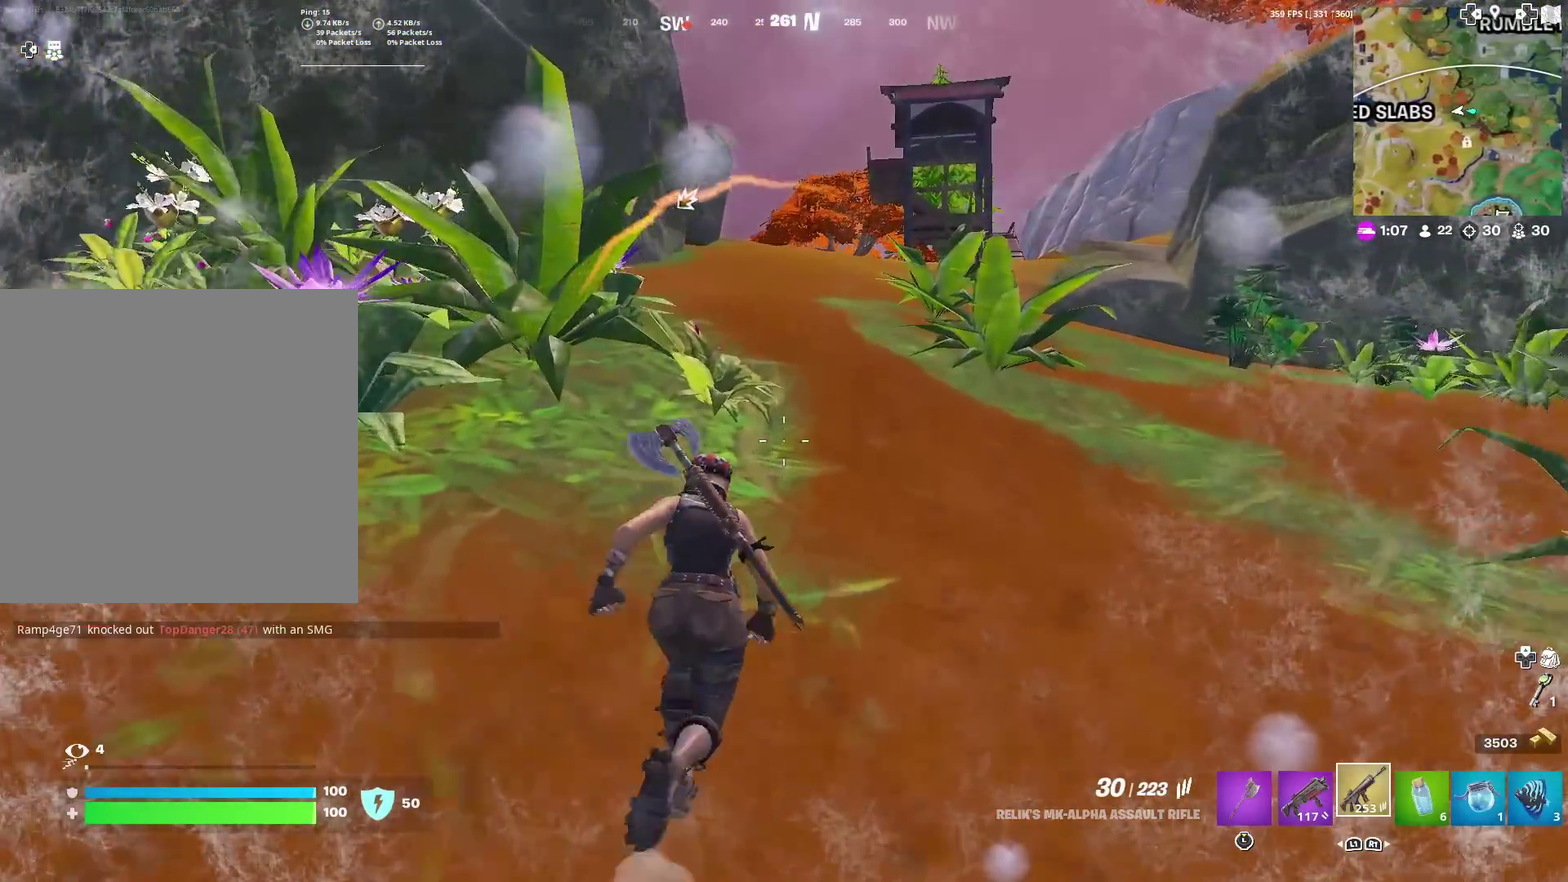
{"dt_ms": 600, "buttons": [], "left_stick": "up", "right_stick": "center", "events": []}
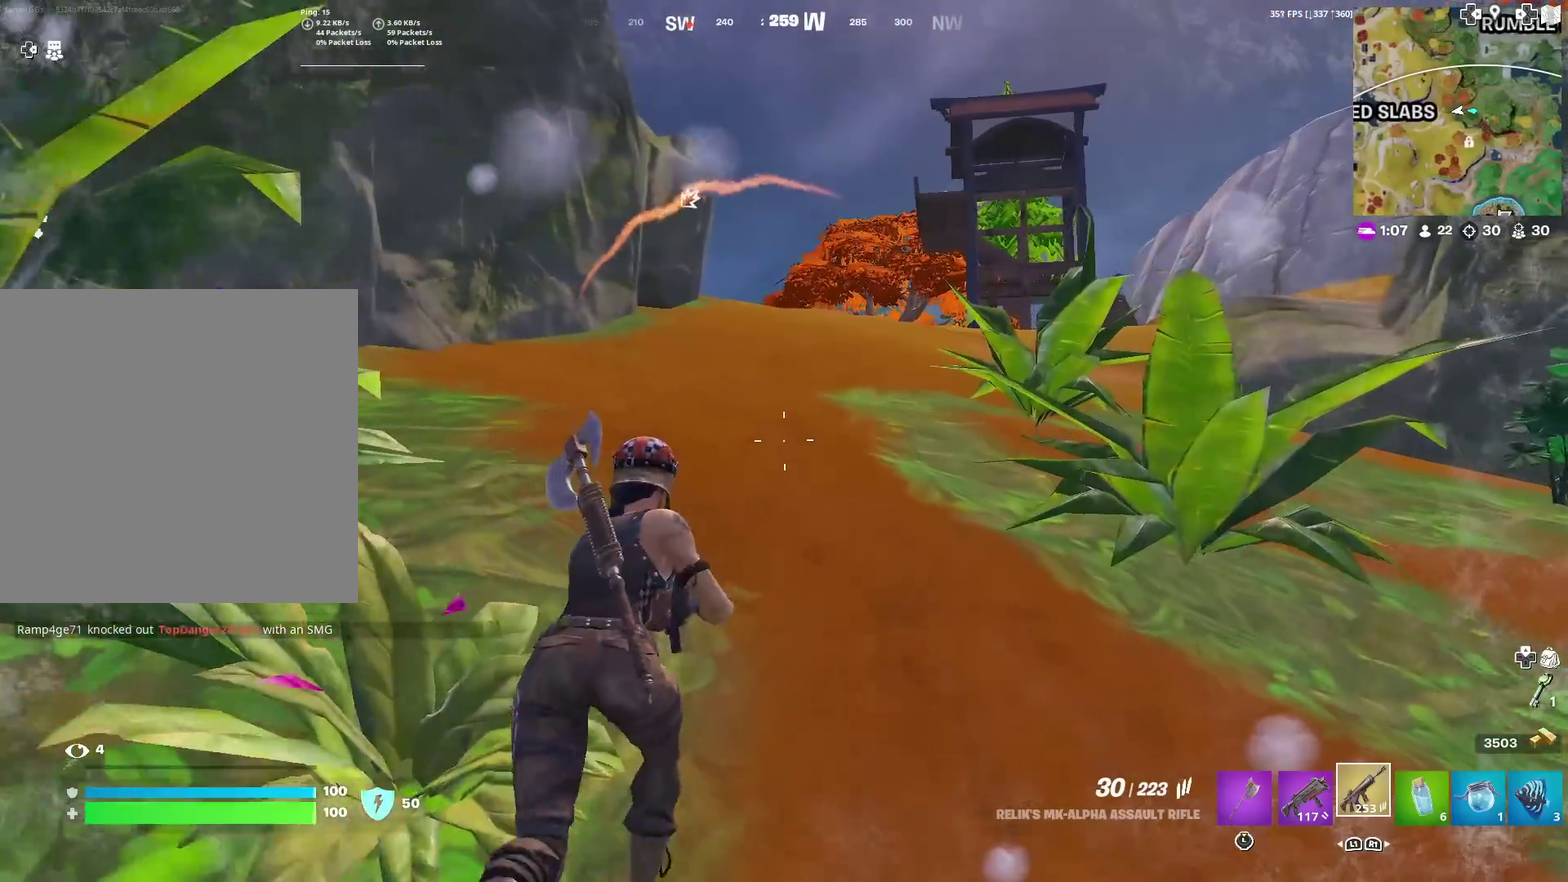
{"dt_ms": 301, "buttons": [], "left_stick": "up", "right_stick": "center", "events": []}
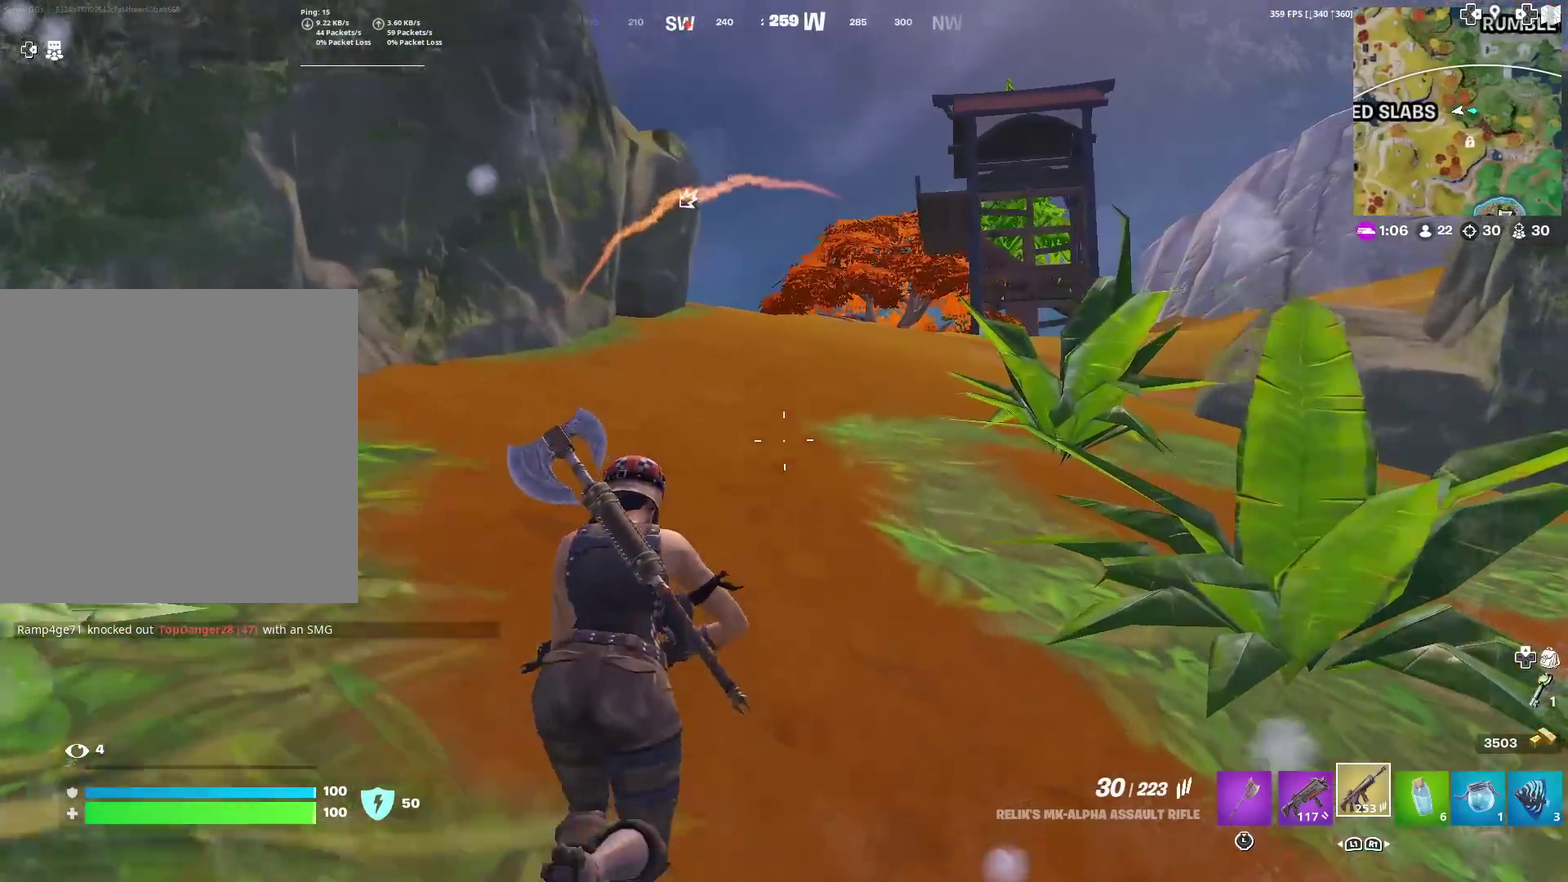
{"dt_ms": 700, "buttons": [], "left_stick": "up", "right_stick": "center", "events": [[66, "SQUARE", "down"], [167, "SQUARE", "up"], [233, "SQUARE", "down"], [350, "SQUARE", "up"]]}
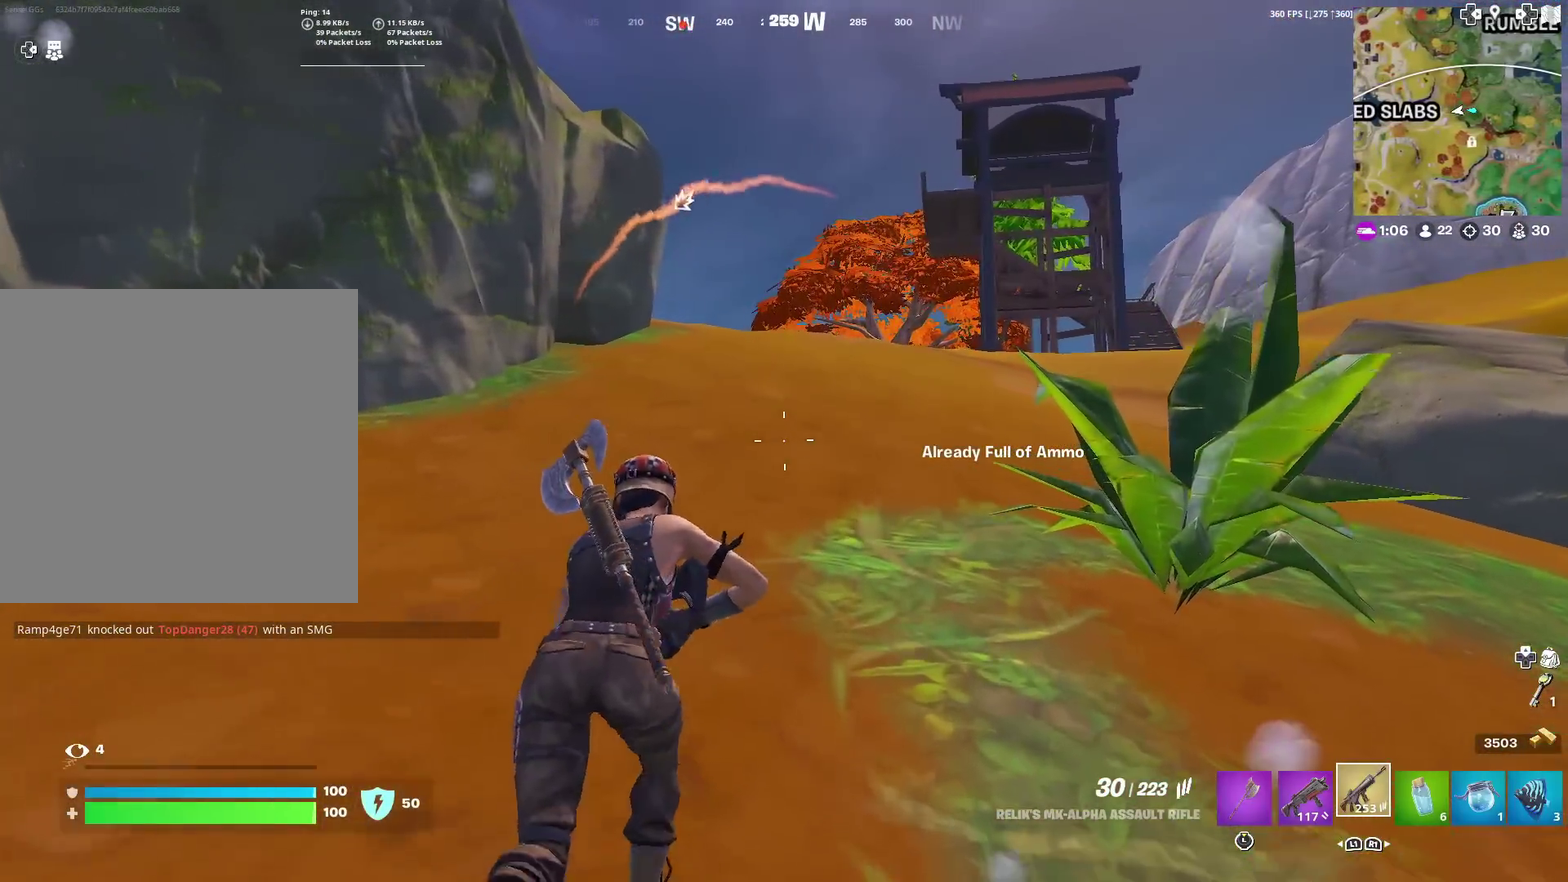
{"dt_ms": 301, "buttons": [], "left_stick": "up", "right_stick": "center", "events": []}